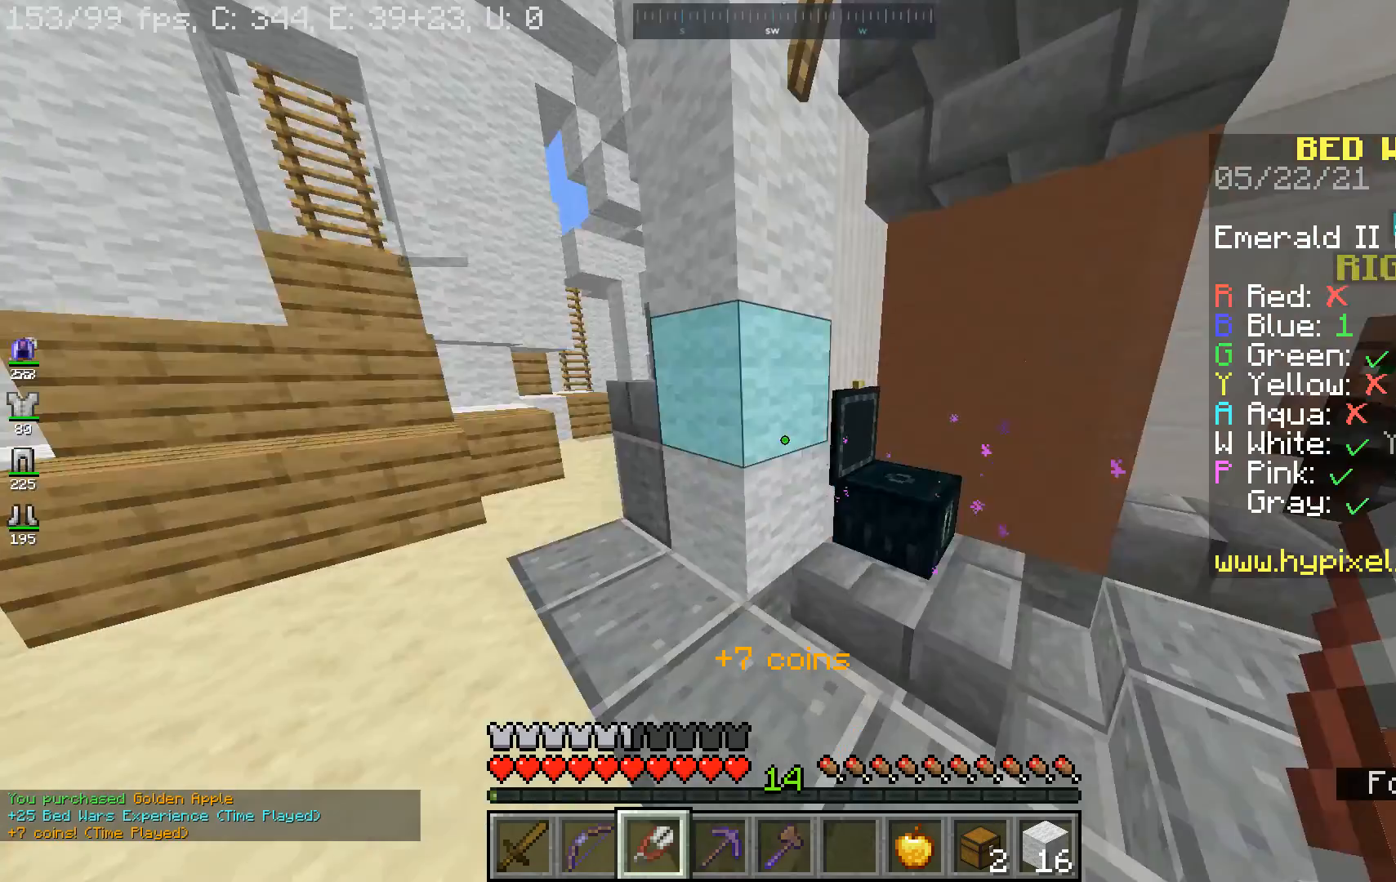
Gameplay with keyboard and mouse; each line is a JSON object with the keys and mouse buttons held at the frame after it. "events" lists presses ("down") and releases ("up") of "a", "d", "s", "space", "w", "mouse_left" and "mouse_right" between this image and that frame as [ms after this image, input, new state], when the widget could be followed in between. "mouse_left", "mouse_right" = the "left", "right" buttons of the "mouse" list. No other keys are recorded. Fast repeated clicks can show as one long hold. Mouse movement is not recorded.
{"keys": ["w"], "mouse": [], "events": [[67, "w", "down"]]}
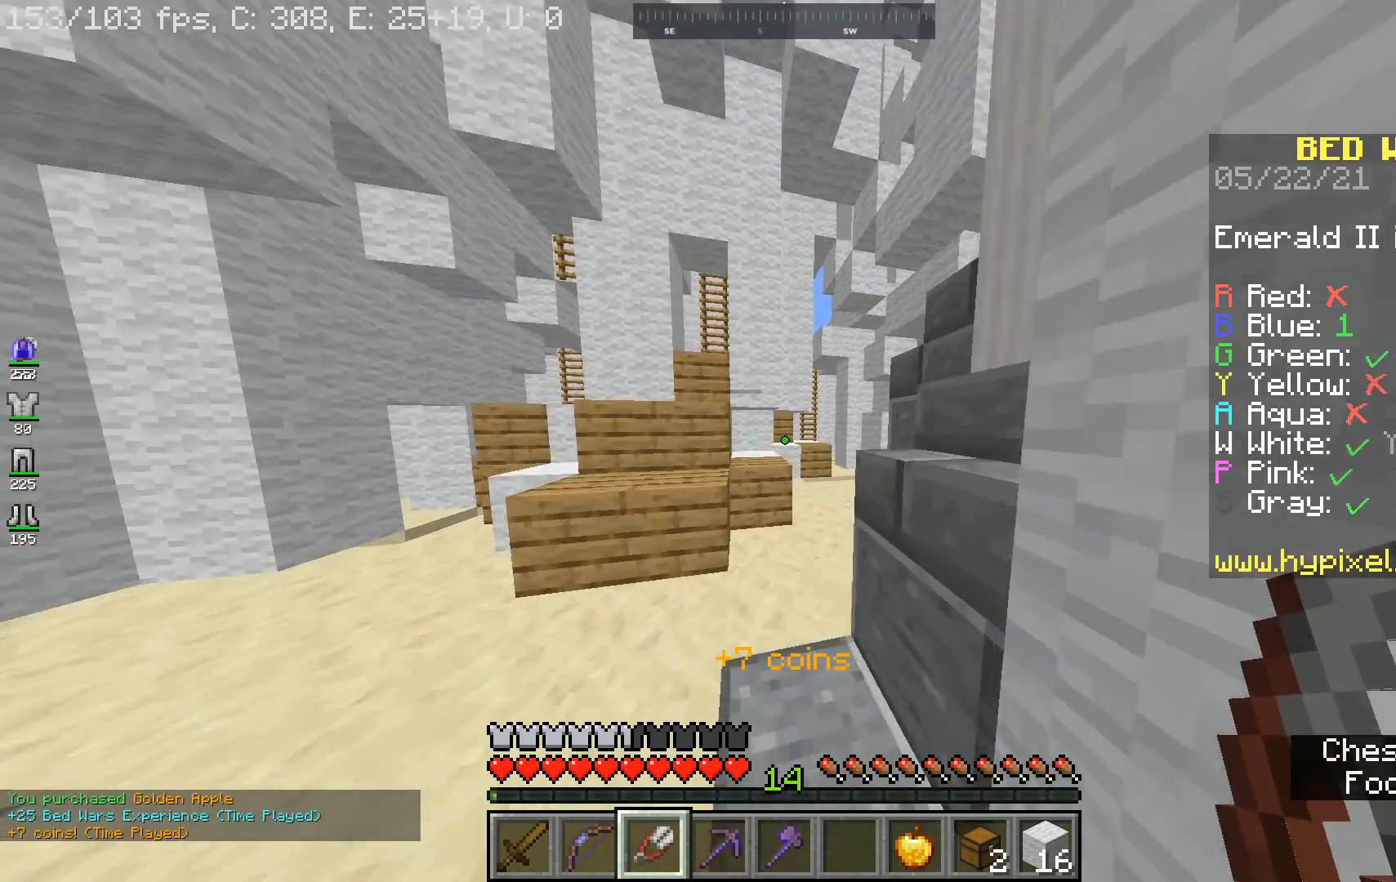
{"keys": ["d", "w"], "mouse": [], "events": [[333, "d", "down"]]}
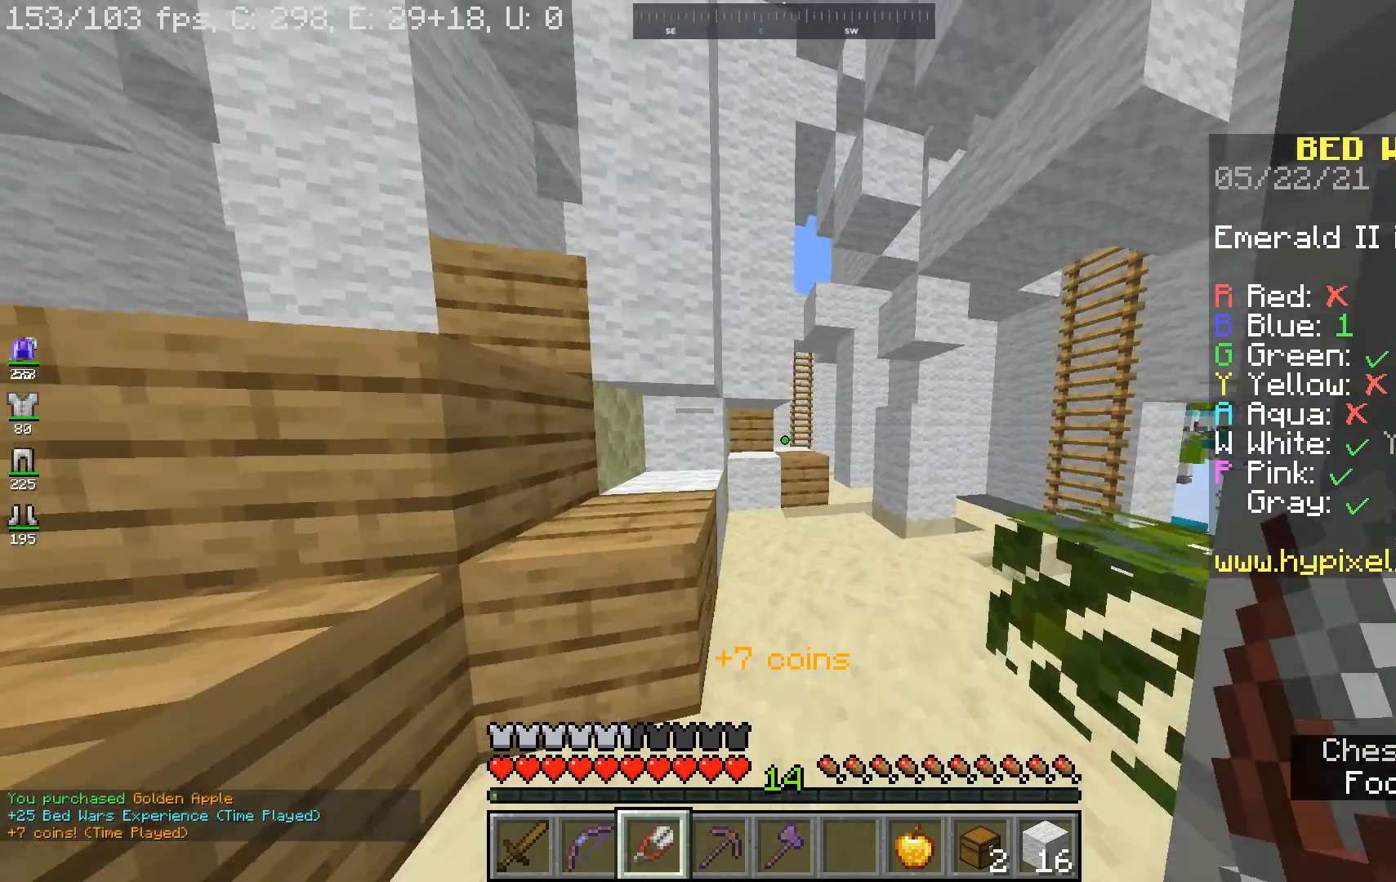
{"keys": ["w"], "mouse": [], "events": [[133, "d", "up"], [233, "d", "down"], [433, "d", "up"]]}
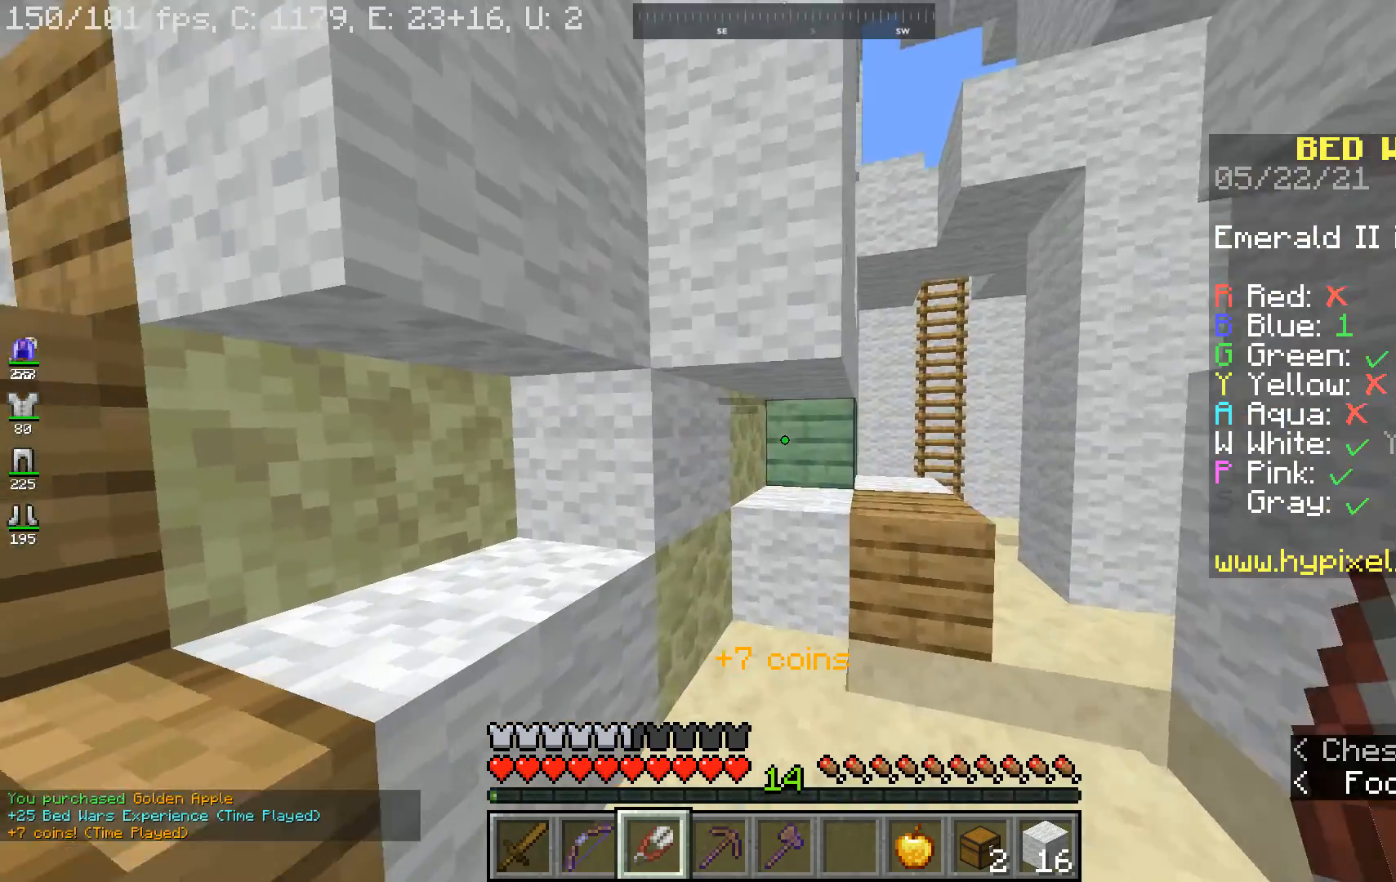
{"keys": [], "mouse": [], "events": [[100, "w", "up"]]}
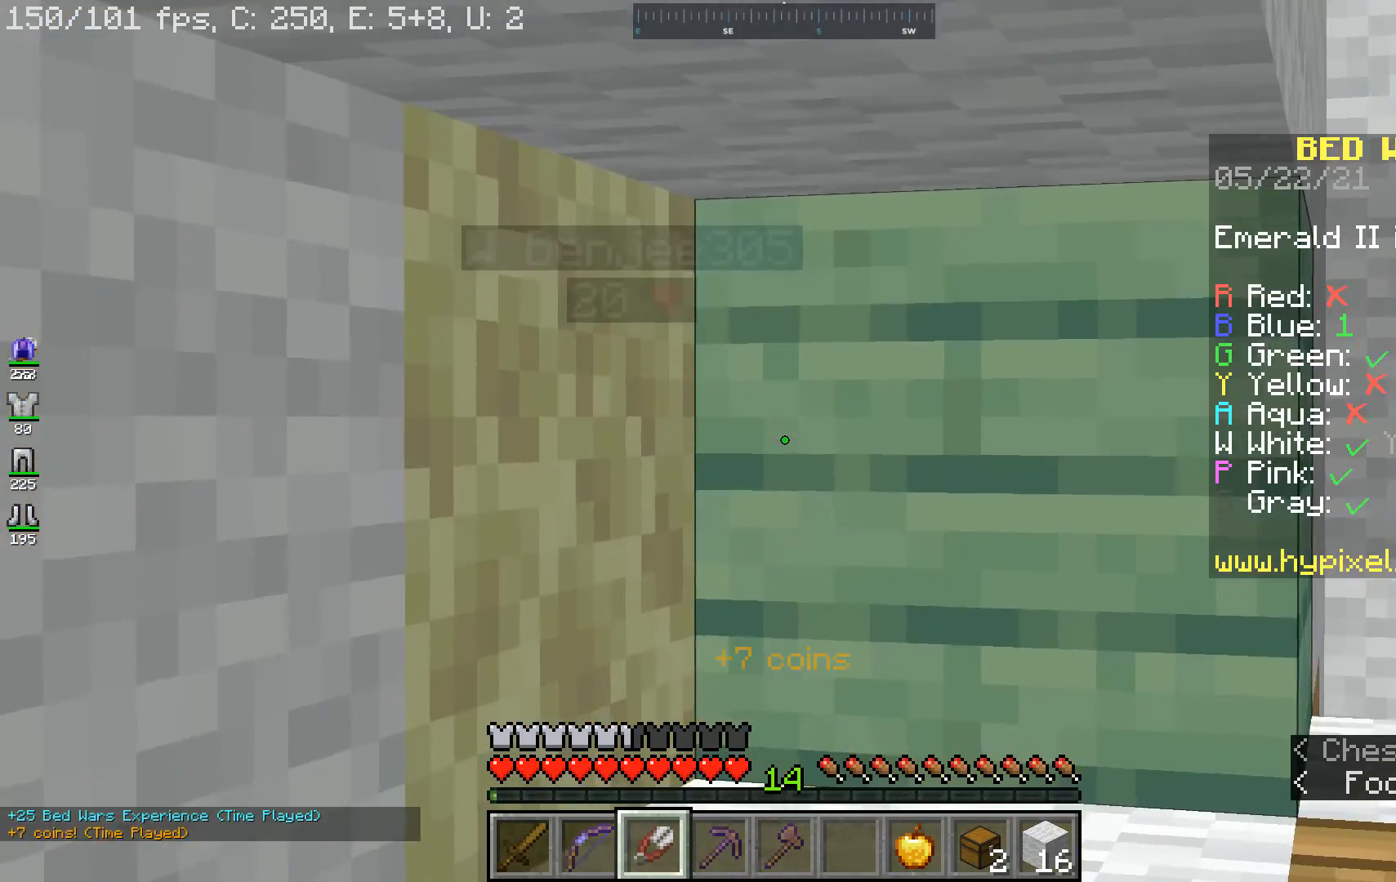
{"keys": ["a", "d", "s"], "mouse": [], "events": [[333, "d", "down"], [433, "s", "down"], [500, "a", "down"]]}
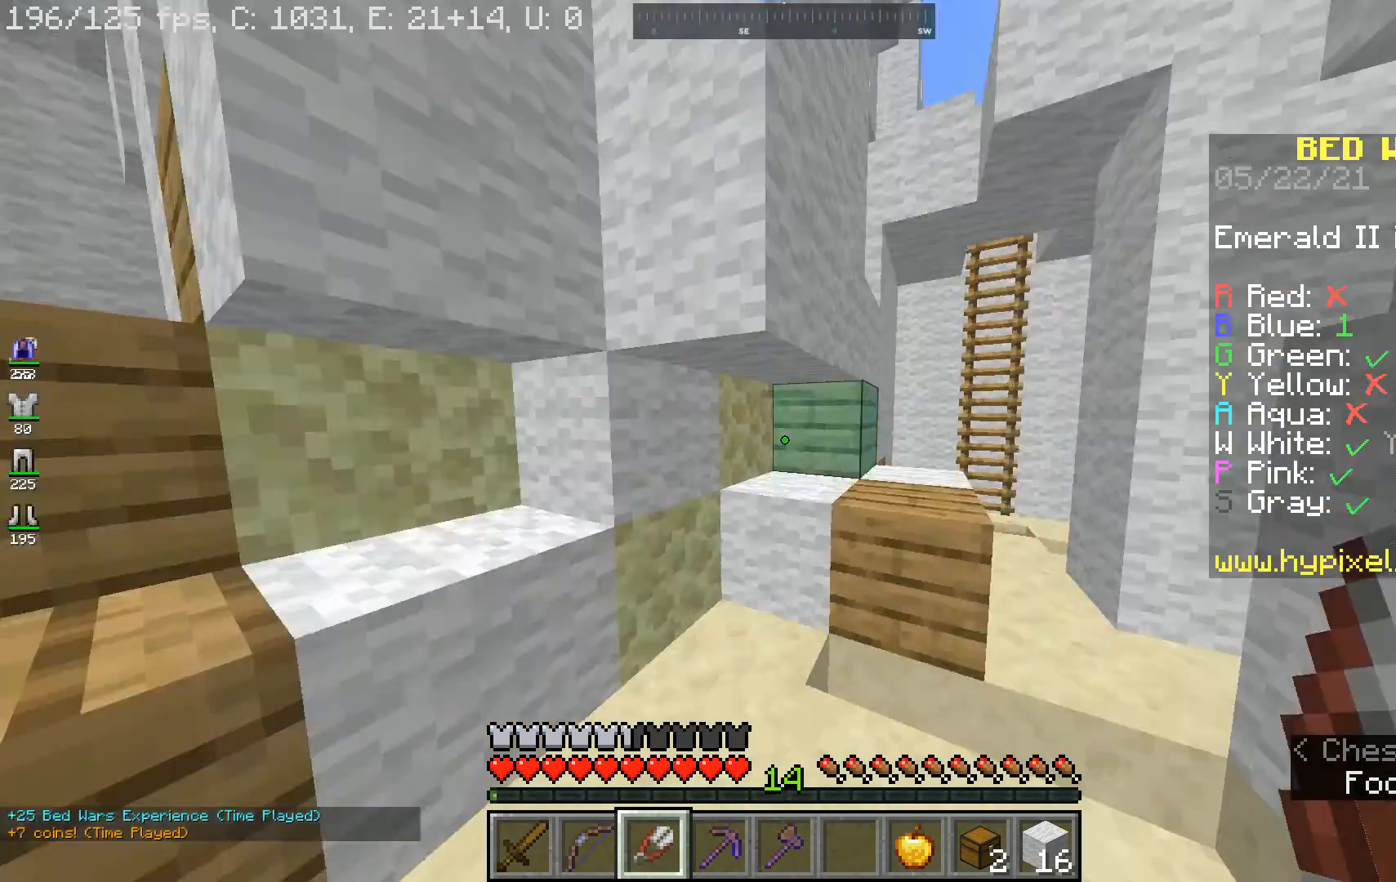
{"keys": ["w"], "mouse": [], "events": [[67, "d", "up"], [167, "s", "up"], [333, "w", "down"], [433, "a", "up"]]}
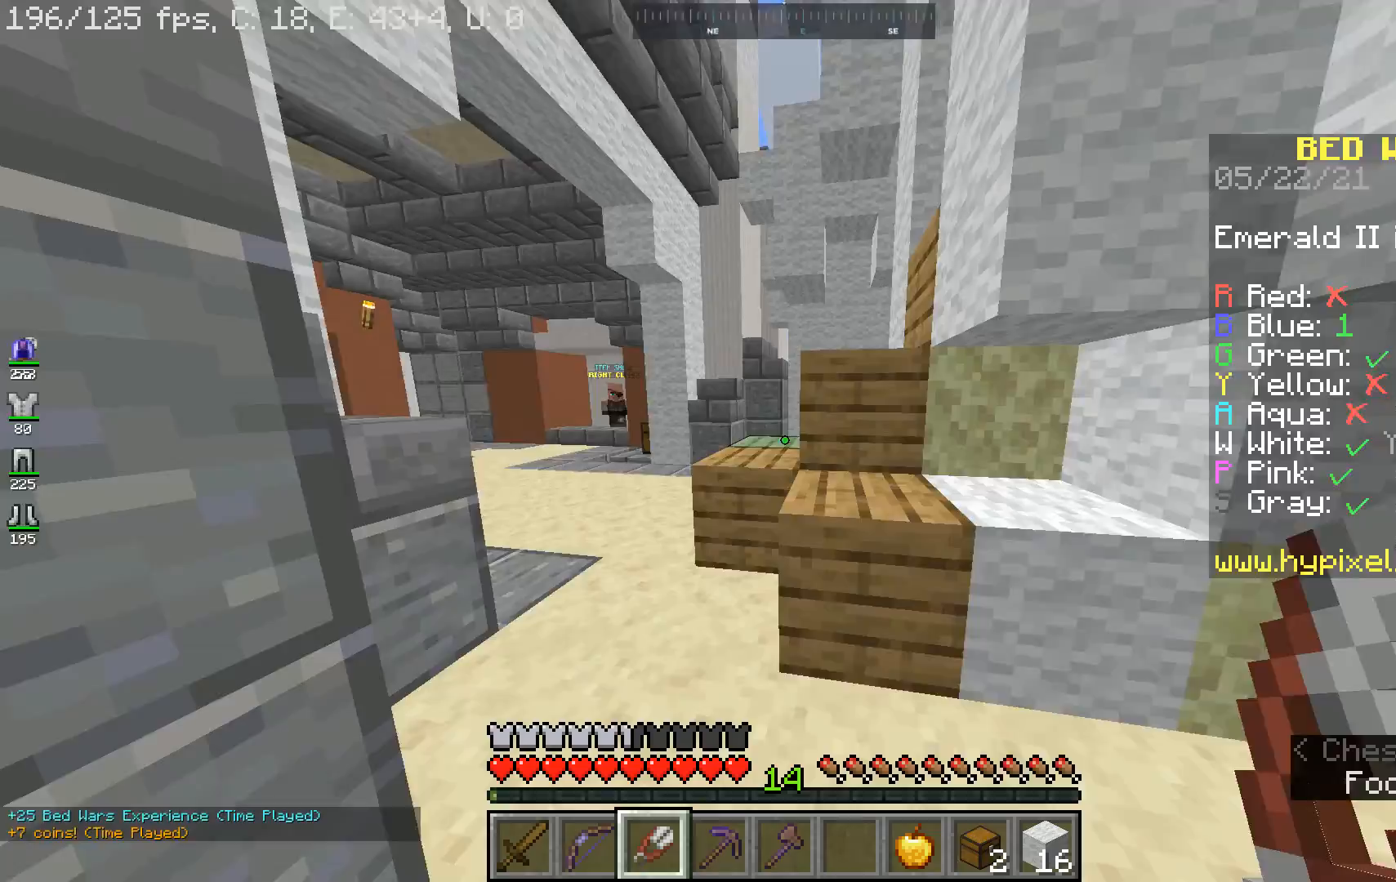
{"keys": ["d"], "mouse": [], "events": [[400, "w", "up"], [433, "d", "down"]]}
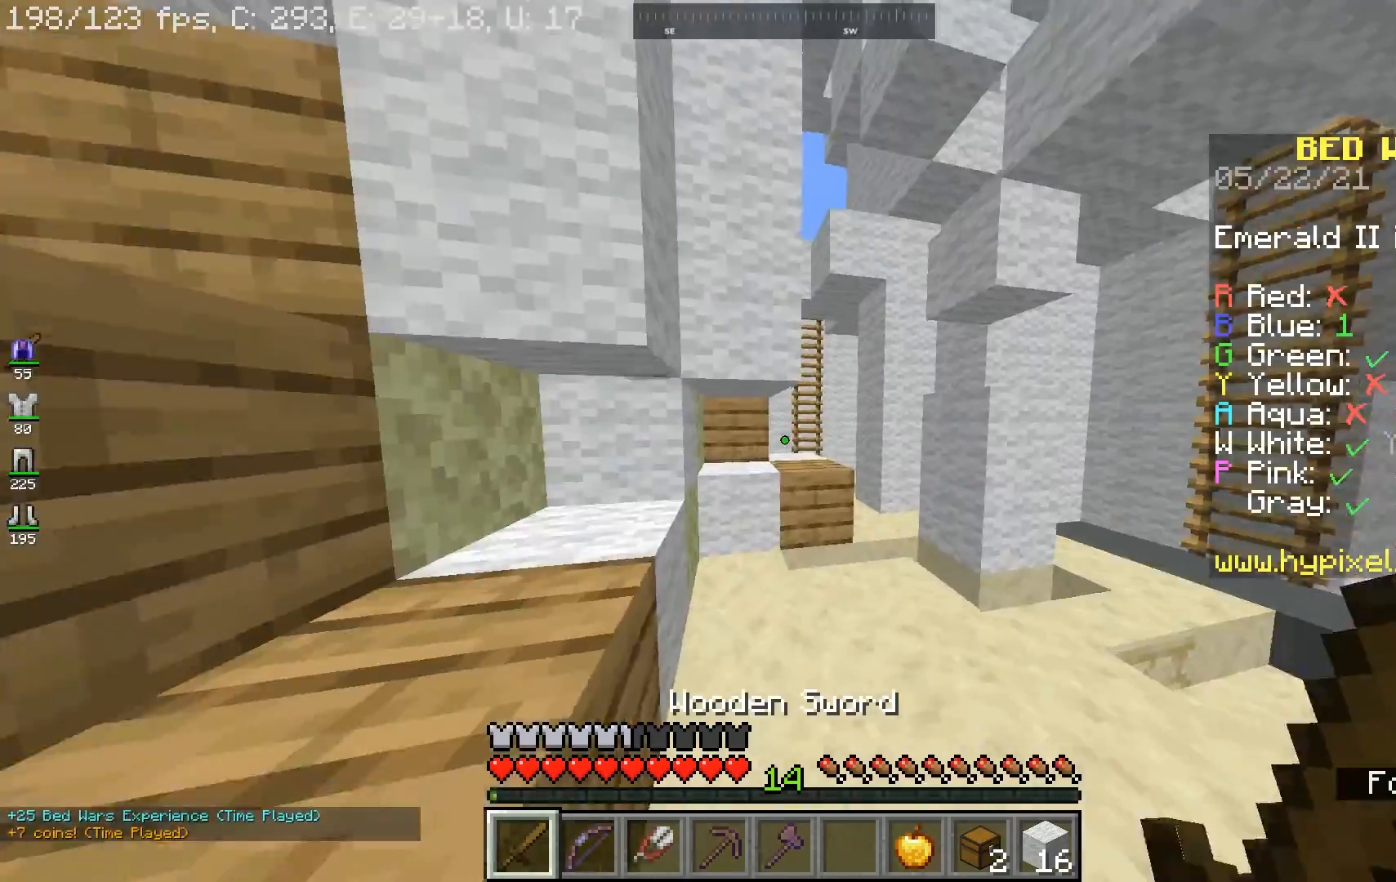
{"keys": ["w"], "mouse": [], "events": [[133, "w", "down"], [200, "d", "up"]]}
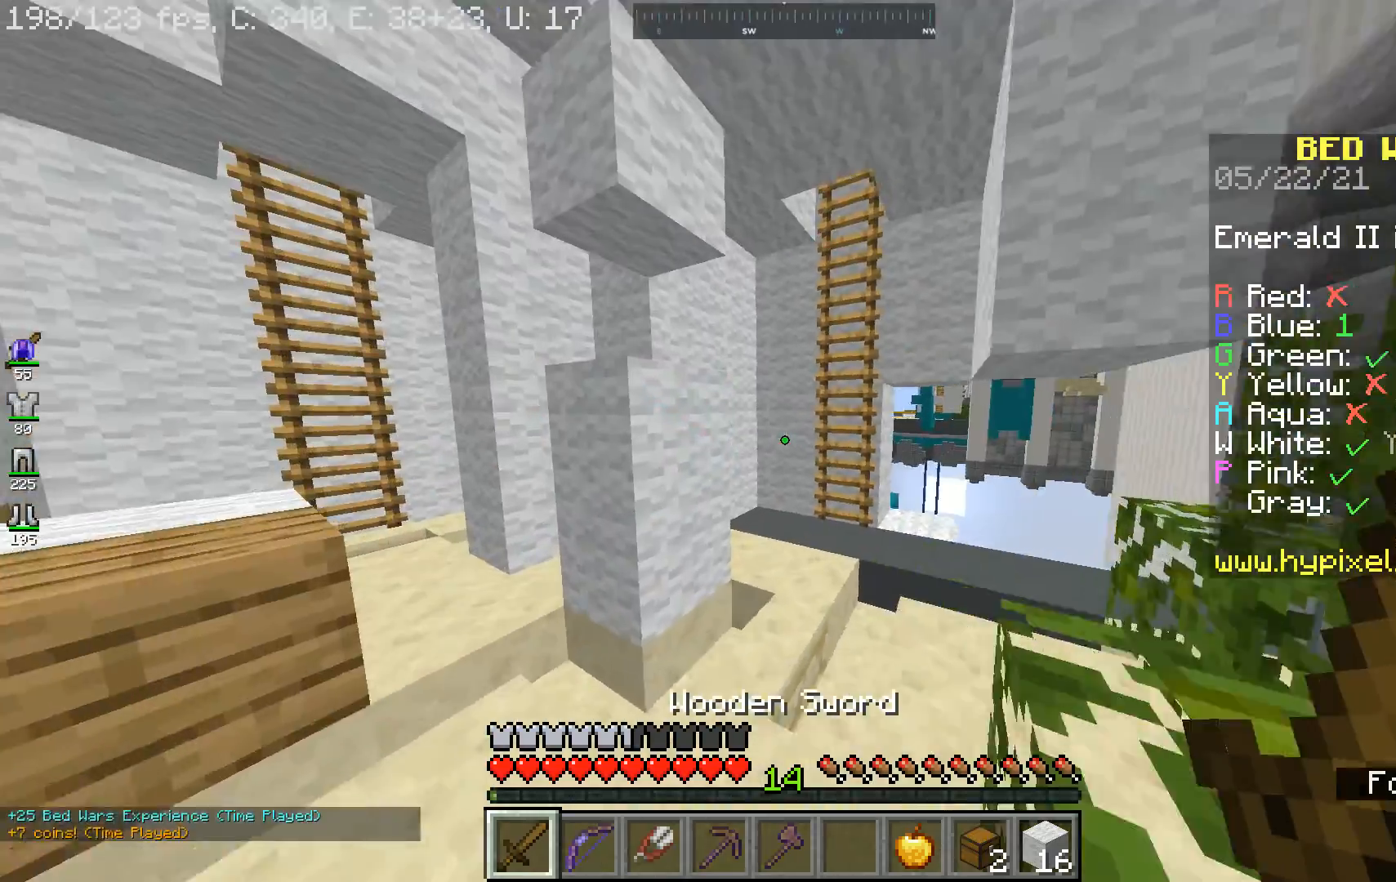
{"keys": ["a"], "mouse": [], "events": [[267, "w", "up"], [400, "a", "down"]]}
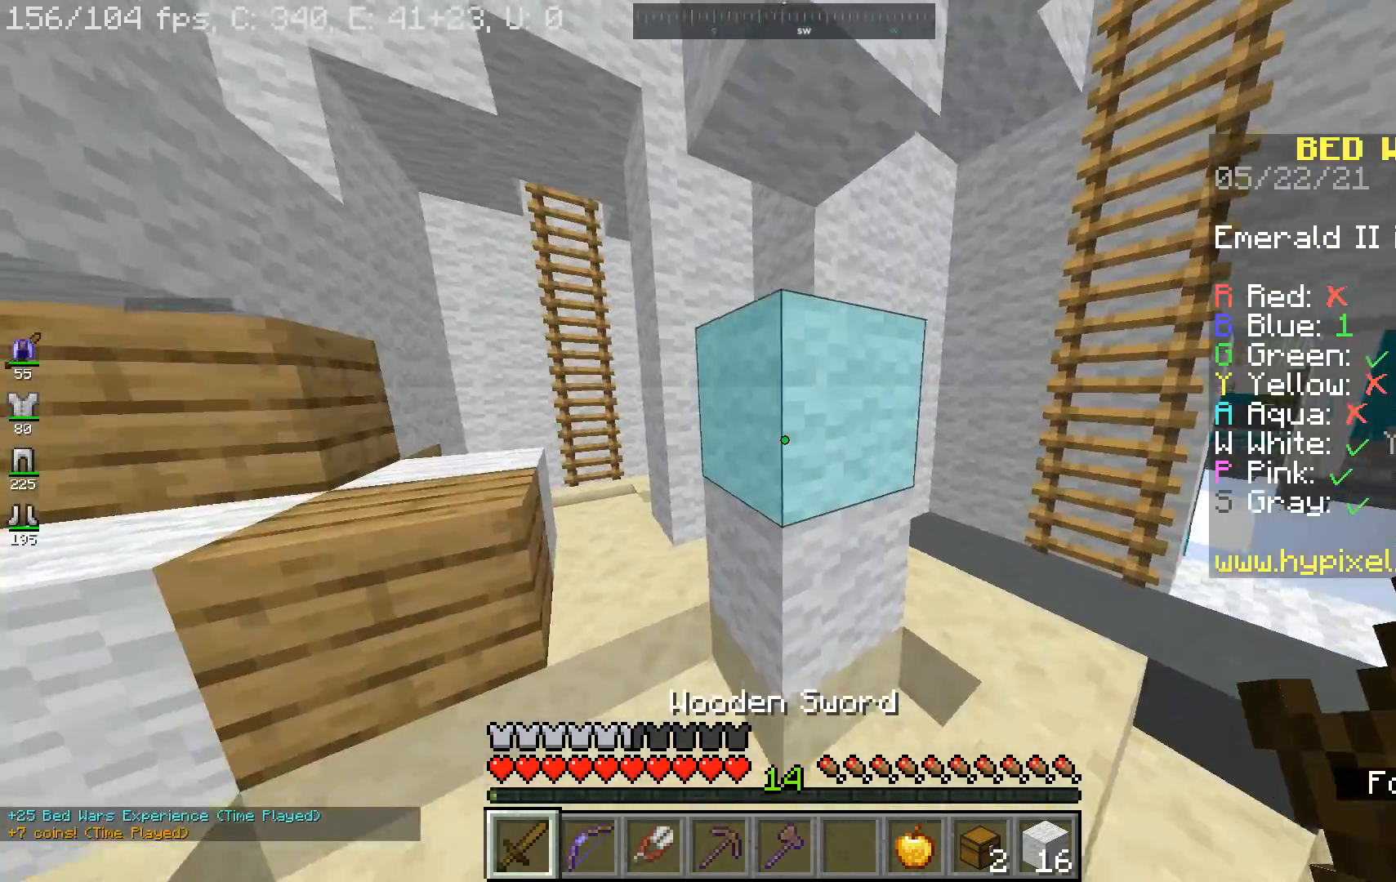
{"keys": ["d", "w"], "mouse": [], "events": [[67, "a", "up"], [200, "d", "down"], [367, "w", "down"]]}
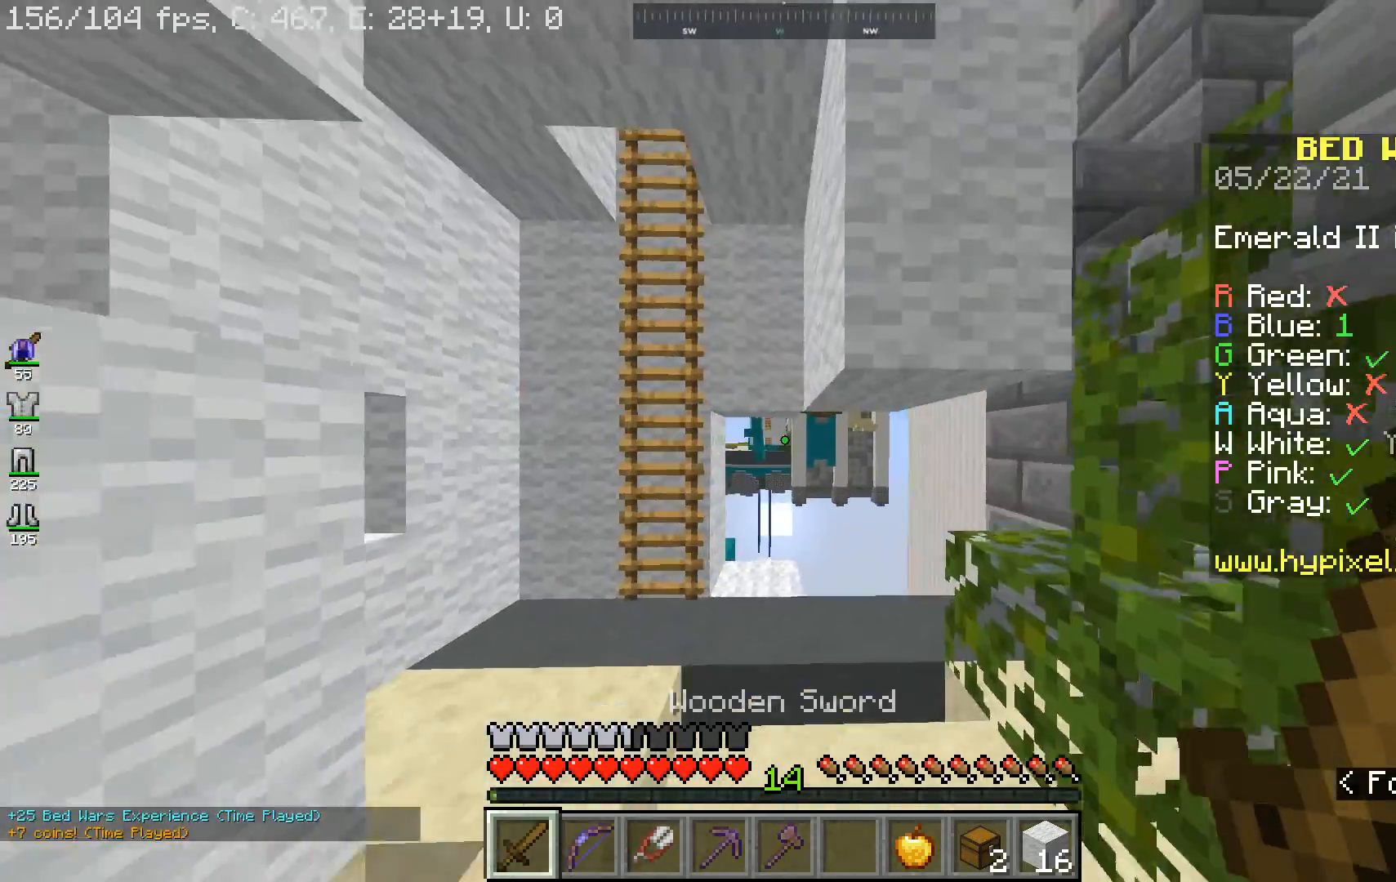
{"keys": [], "mouse": [], "events": [[233, "d", "up"], [500, "w", "up"]]}
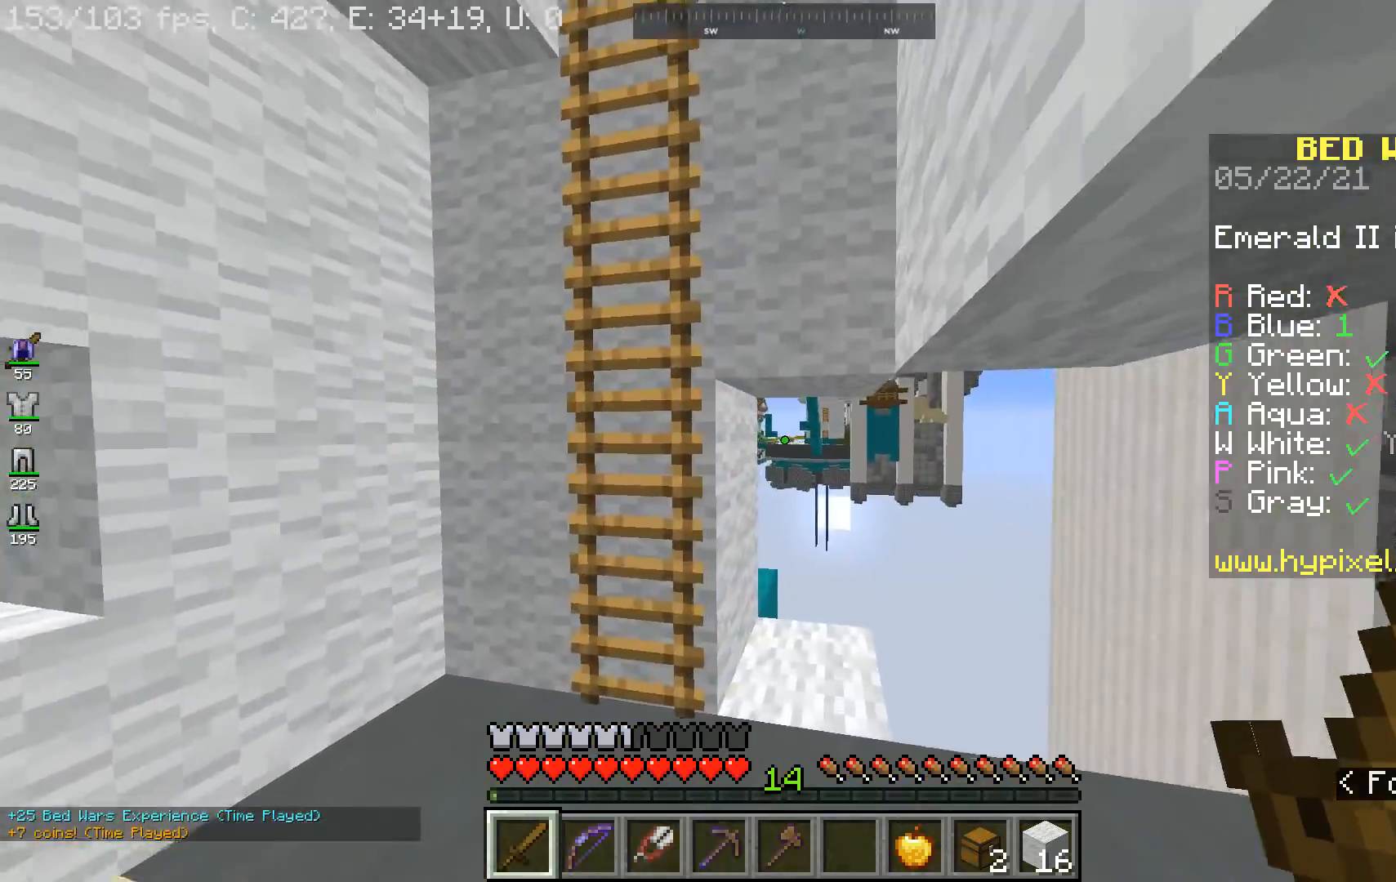
{"keys": [], "mouse": [], "events": [[133, "d", "down"], [367, "d", "up"]]}
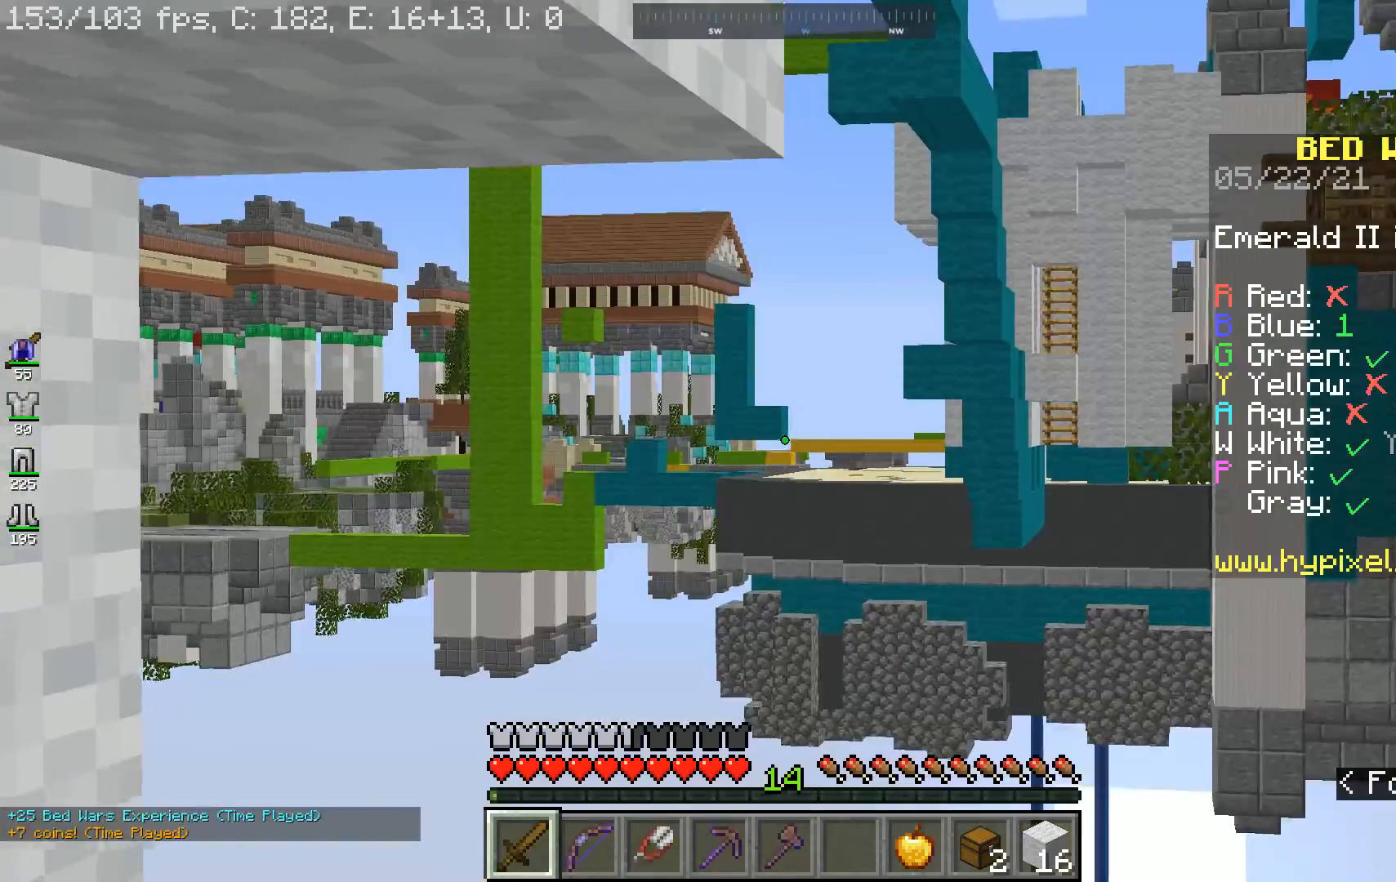
{"keys": [], "mouse": [], "events": []}
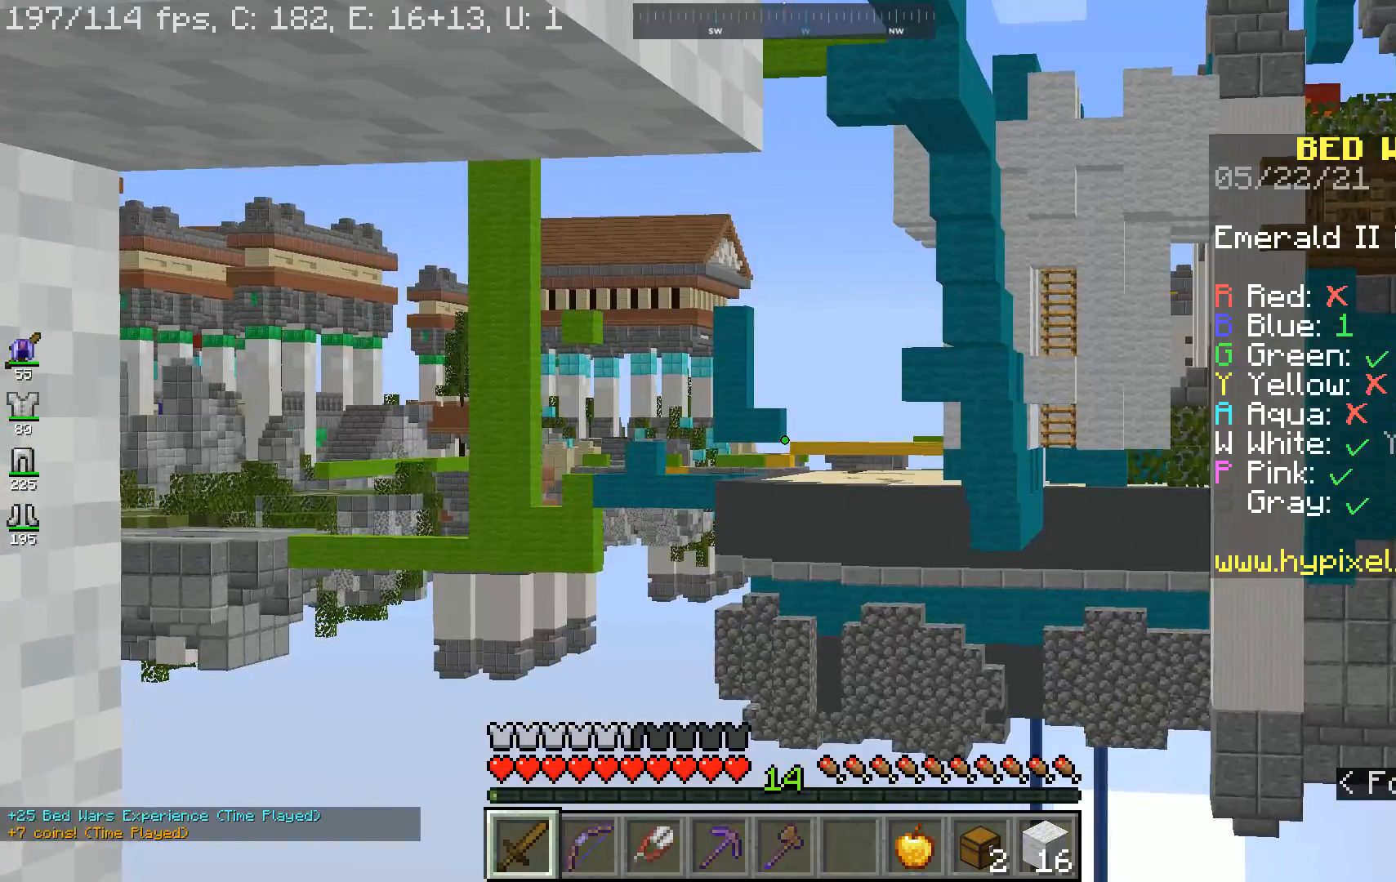
{"keys": ["a", "w"], "mouse": [], "events": [[200, "a", "down"], [433, "w", "down"]]}
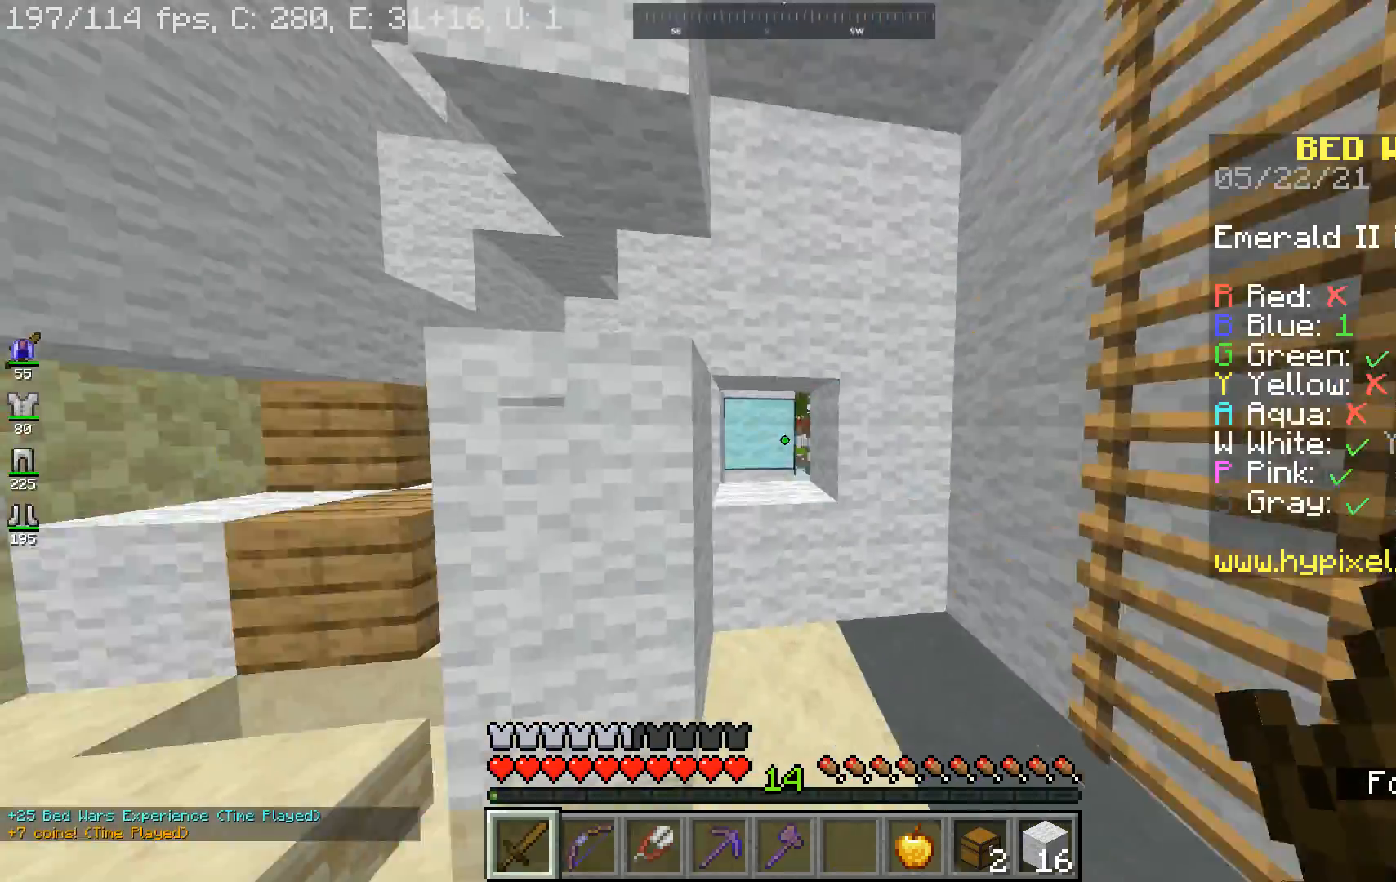
{"keys": ["a", "w"], "mouse": [], "events": [[233, "w", "up"], [467, "w", "down"]]}
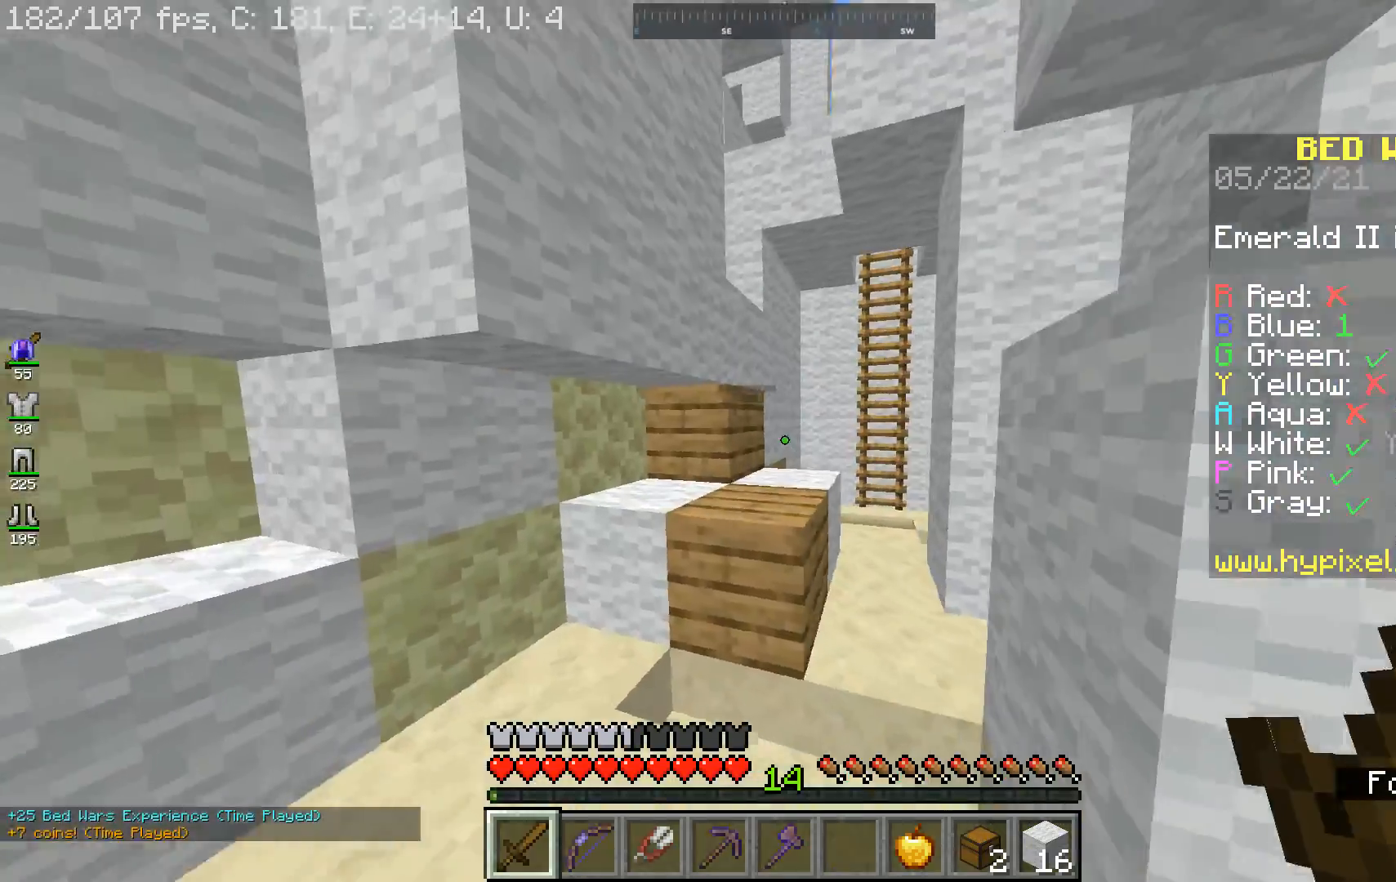
{"keys": ["w"], "mouse": [], "events": [[100, "a", "up"], [167, "d", "down"], [400, "d", "up"]]}
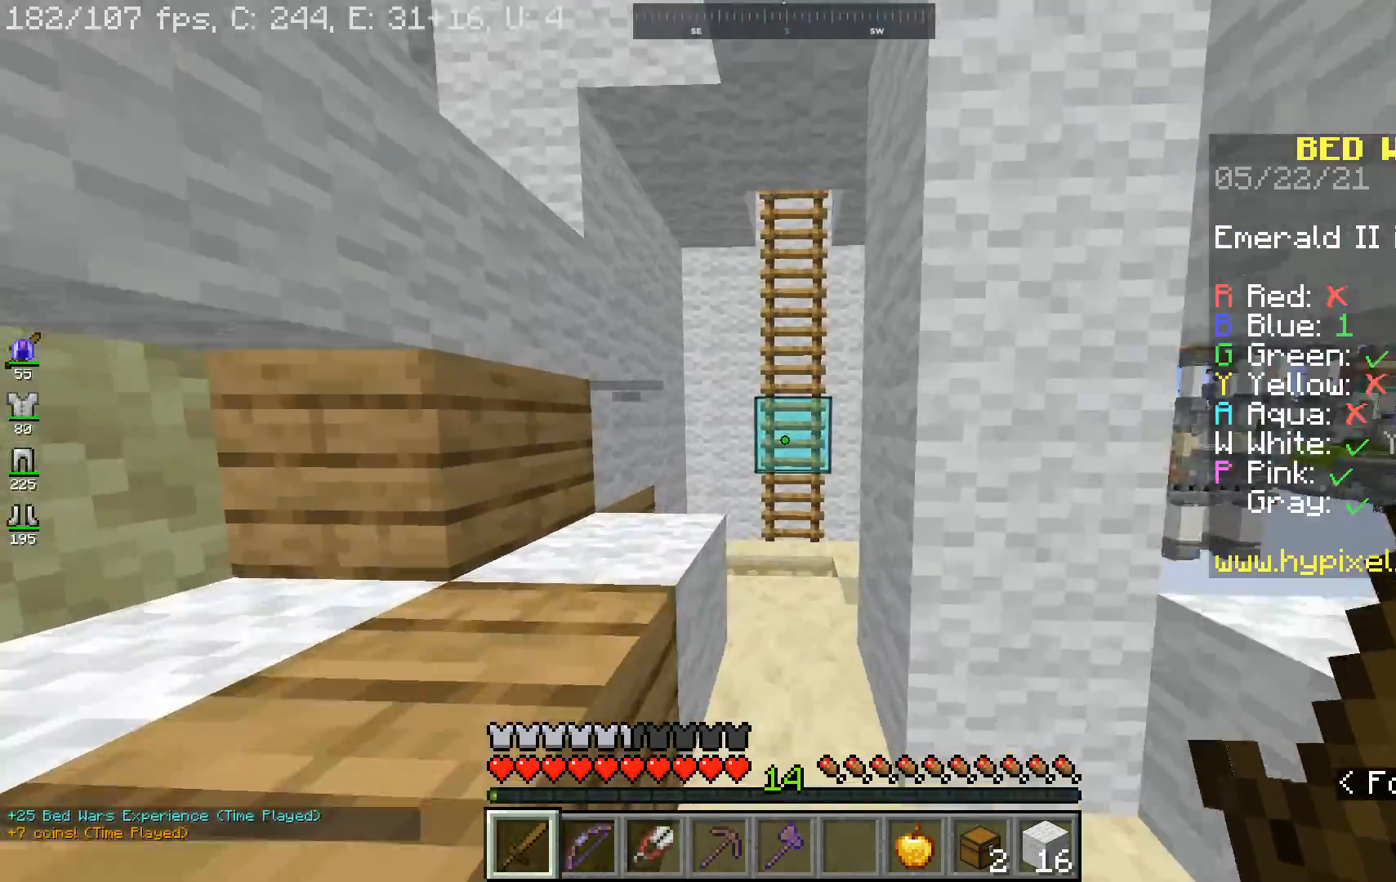
{"keys": ["w"], "mouse": [], "events": []}
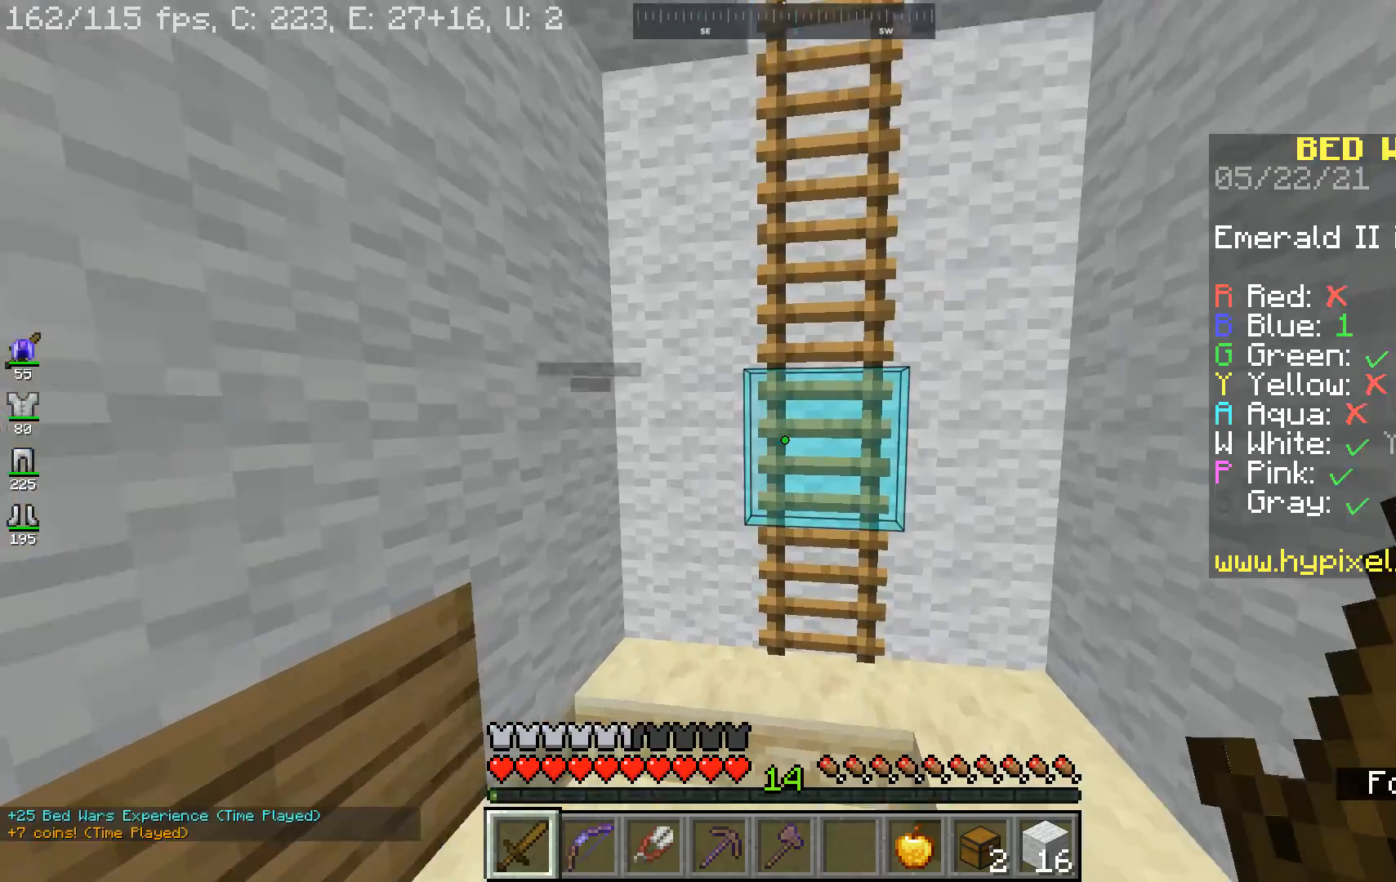
{"keys": [], "mouse": [], "events": [[133, "w", "up"]]}
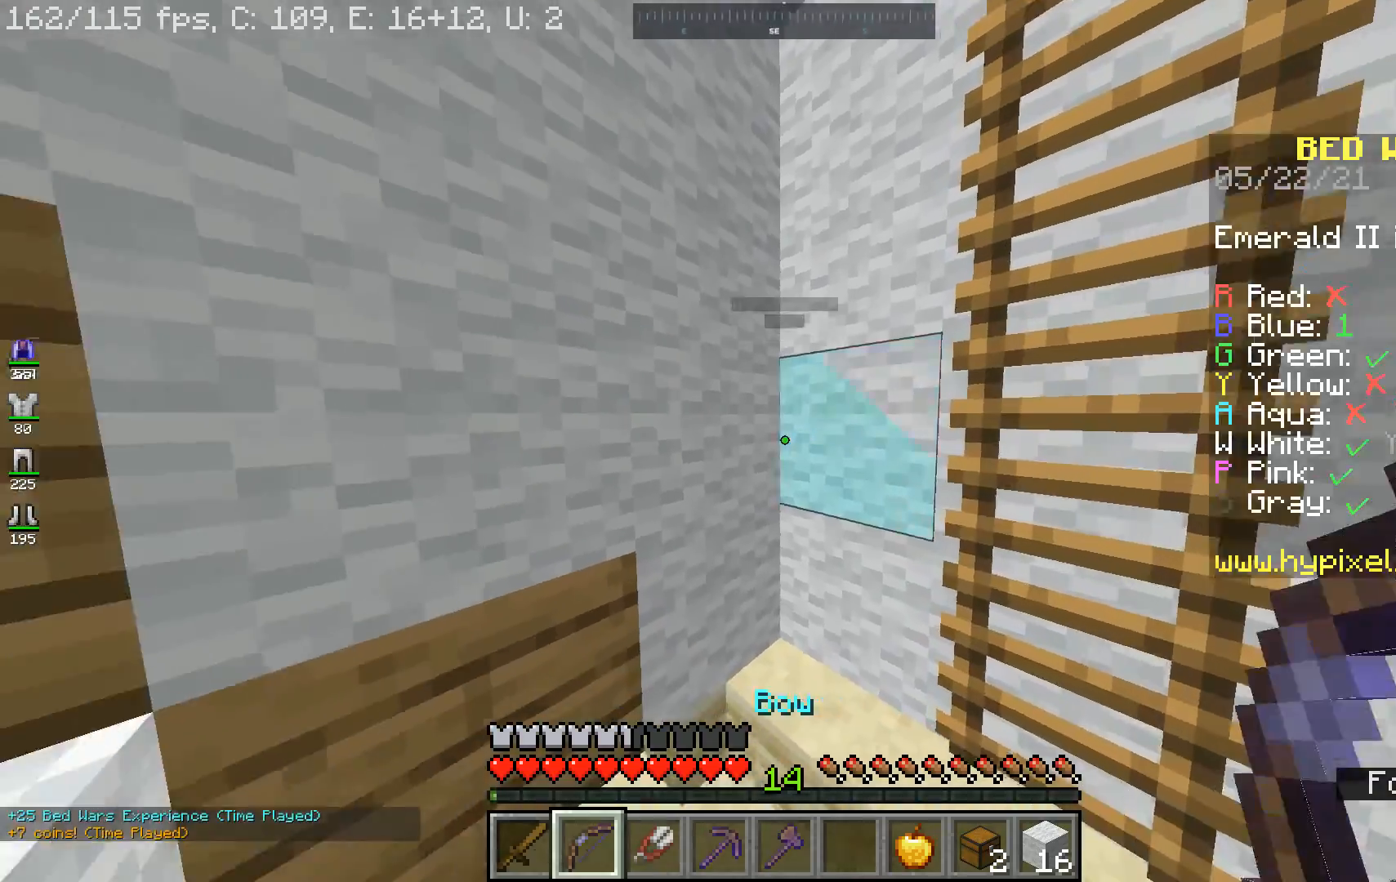
{"keys": ["d"], "mouse": ["left"], "events": [[167, "w", "down"], [300, "mouse_left", "down"], [367, "d", "down"], [400, "w", "up"]]}
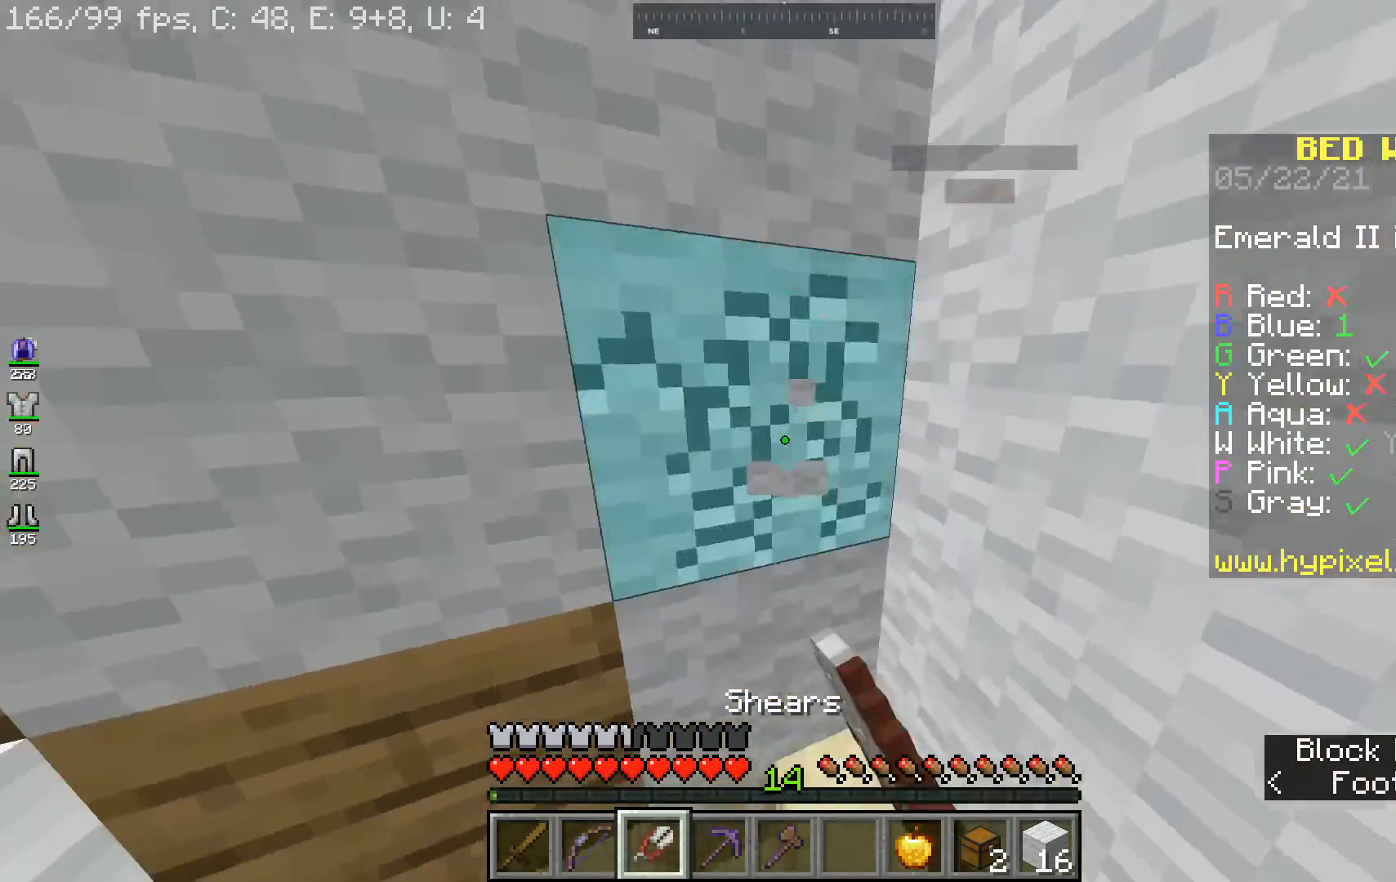
{"keys": ["w"], "mouse": ["left"], "events": [[33, "d", "up"], [500, "w", "down"]]}
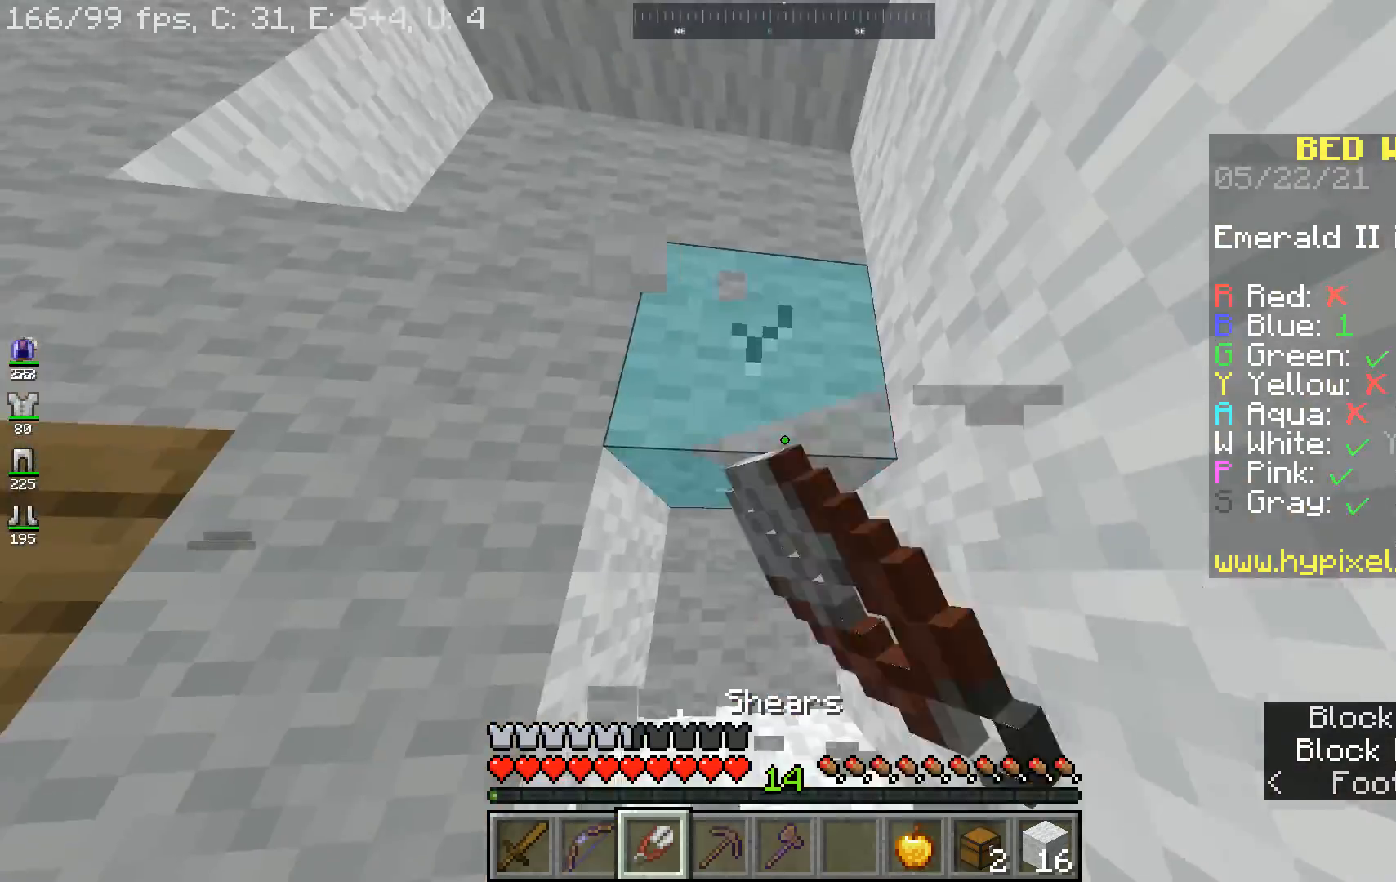
{"keys": ["w"], "mouse": ["left"], "events": [[200, "w", "up"], [500, "w", "down"]]}
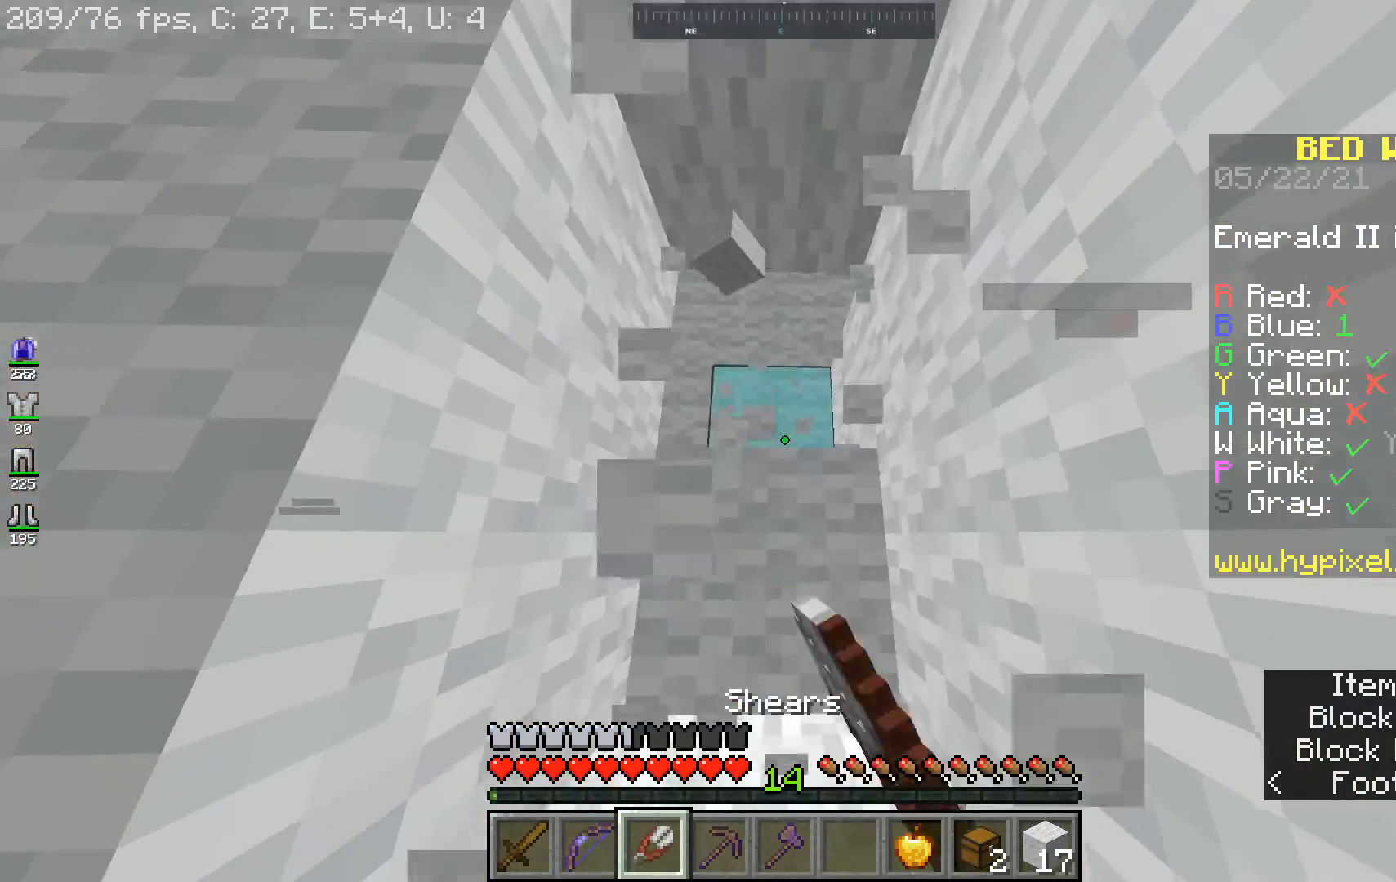
{"keys": ["a", "w"], "mouse": ["left"], "events": [[33, "space", "down"], [300, "a", "down"], [300, "space", "up"]]}
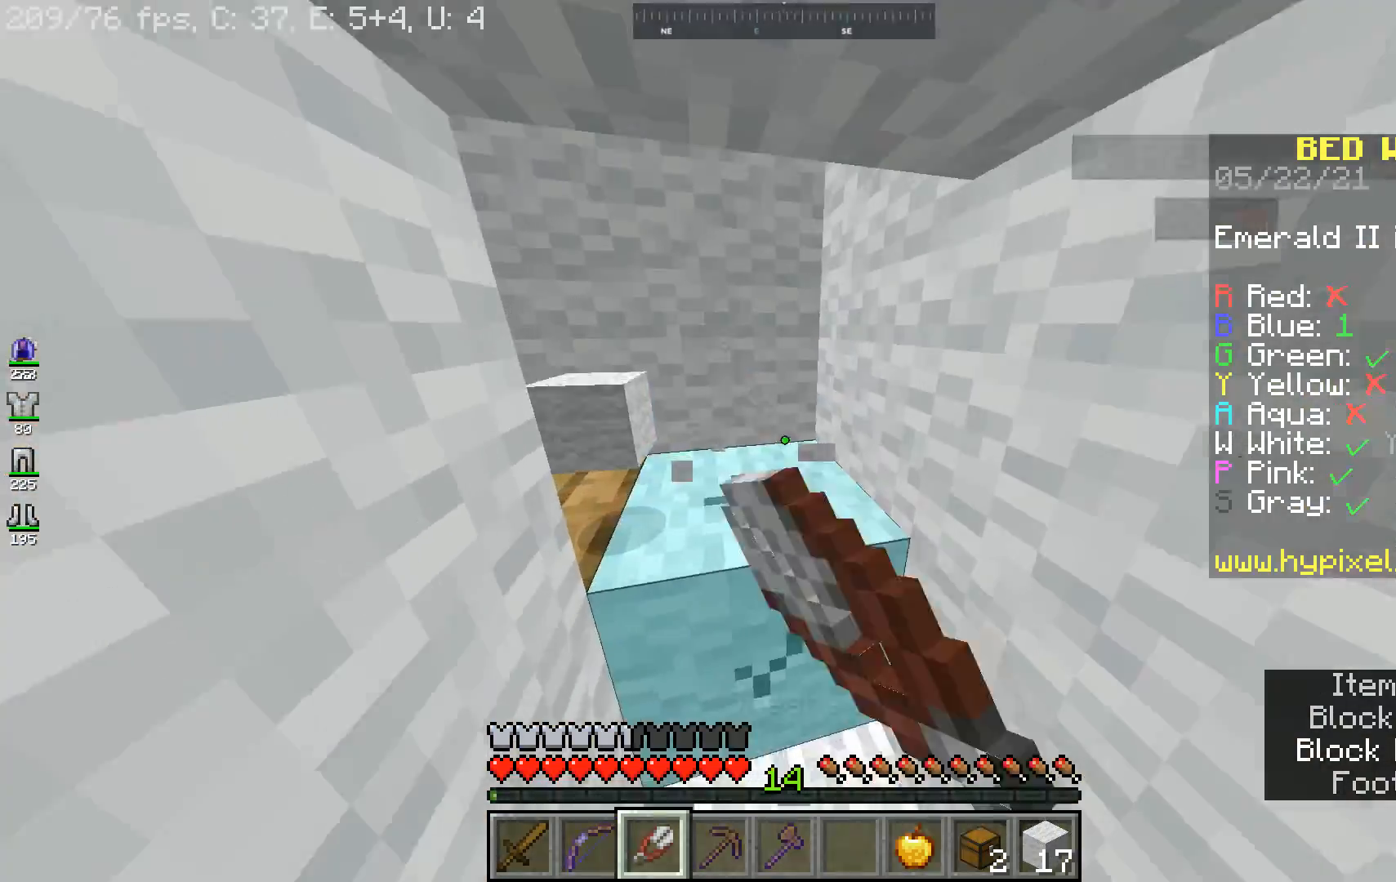
{"keys": ["w"], "mouse": ["left"], "events": [[33, "a", "up"], [67, "w", "up"], [267, "a", "down"], [333, "w", "down"], [467, "a", "up"]]}
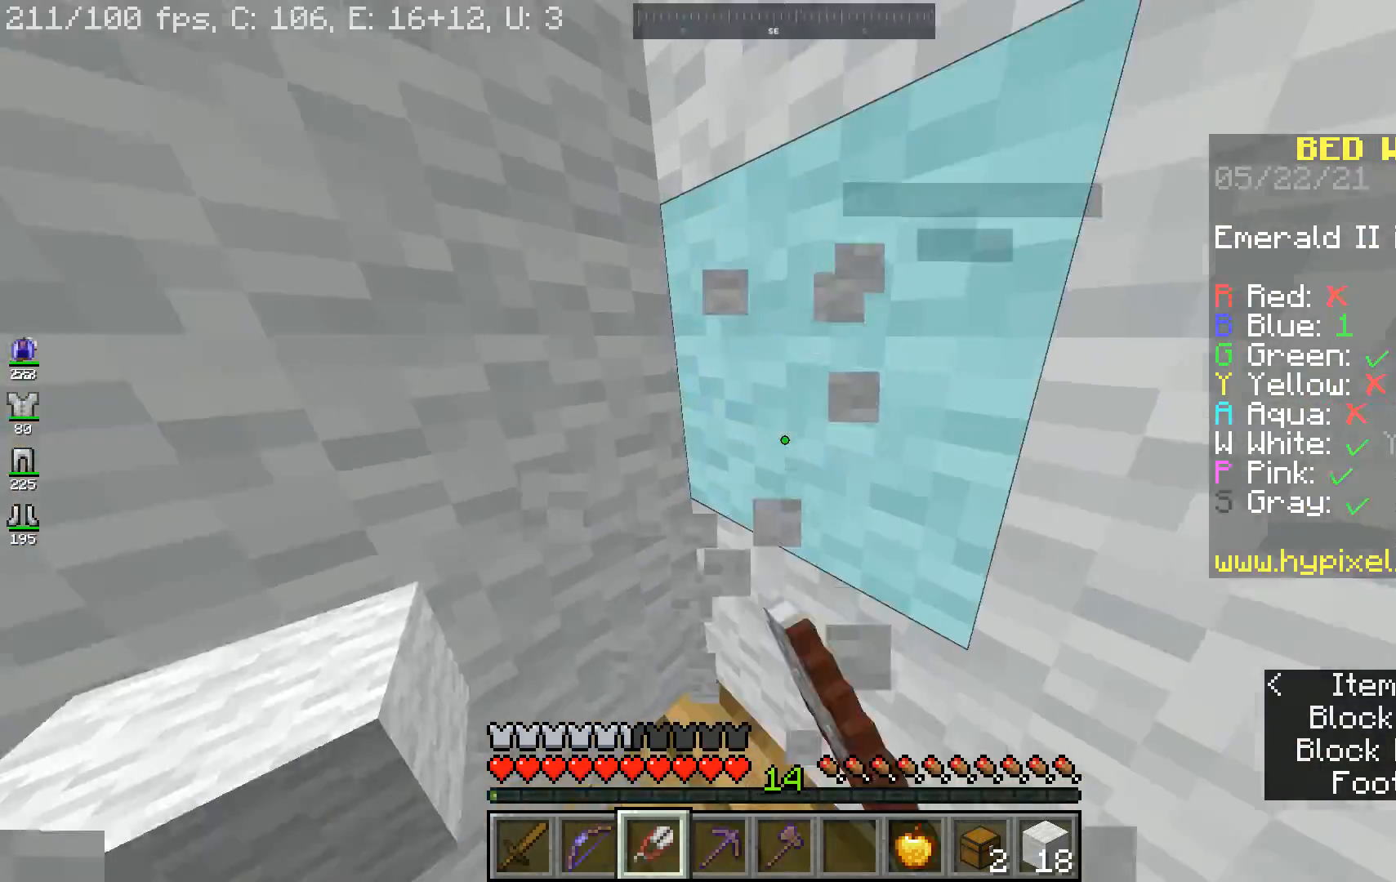
{"keys": [], "mouse": ["left"], "events": [[33, "w", "up"], [433, "a", "down"], [500, "a", "up"]]}
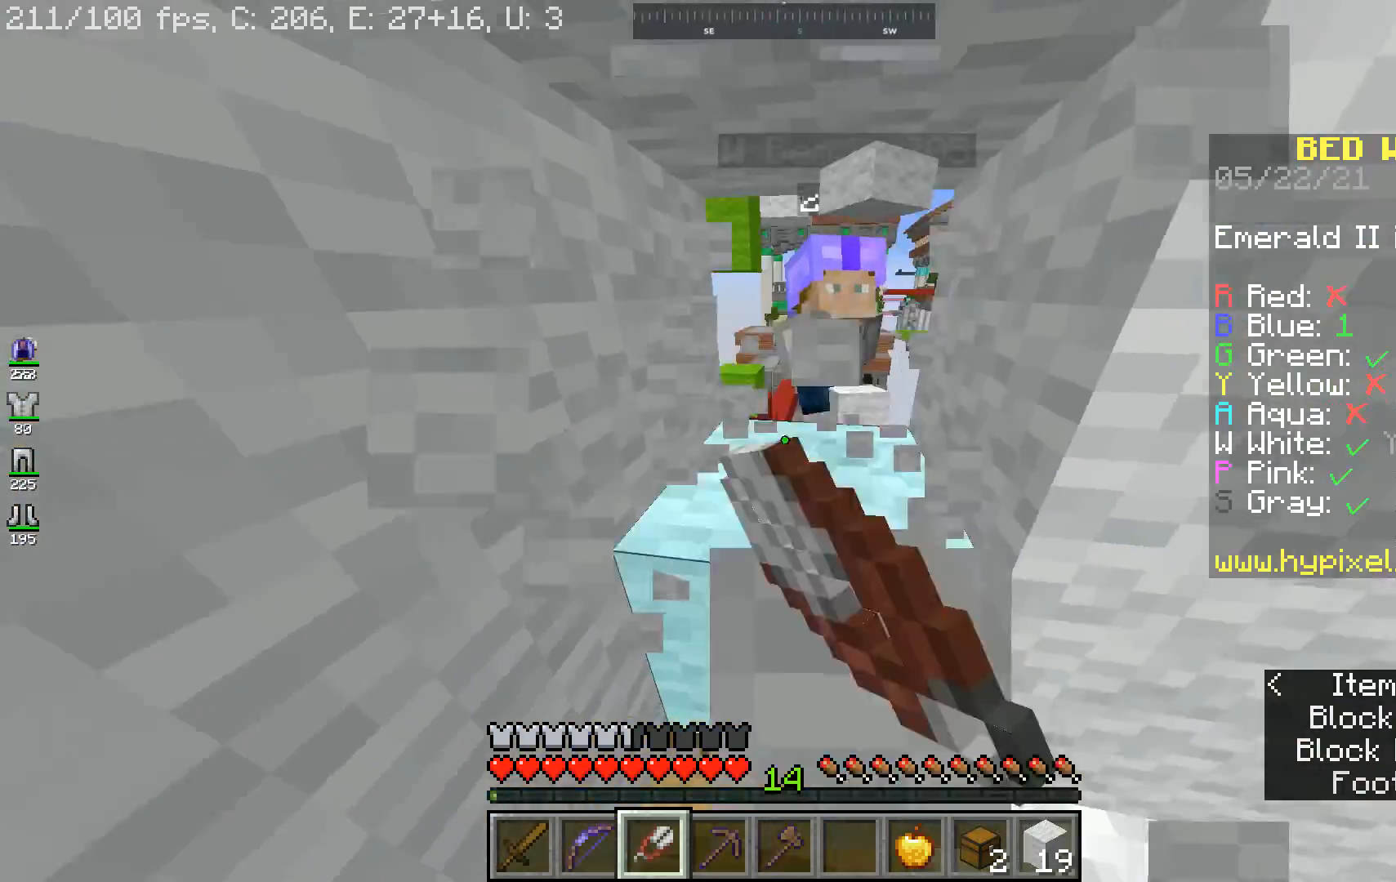
{"keys": [], "mouse": ["left"], "events": [[267, "w", "down"], [400, "w", "up"]]}
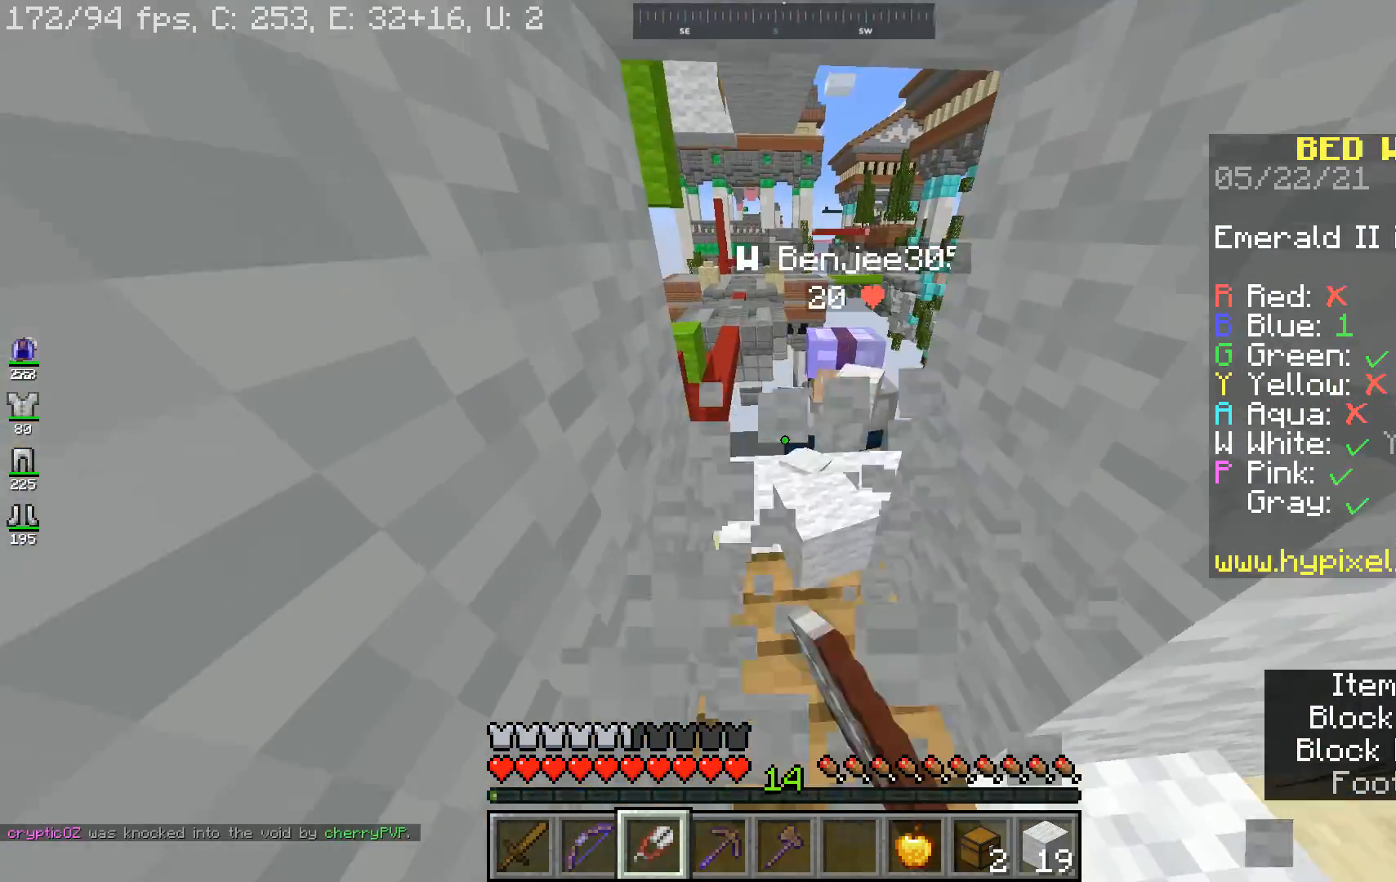
{"keys": ["w"], "mouse": [], "events": [[133, "mouse_left", "up"], [433, "w", "down"]]}
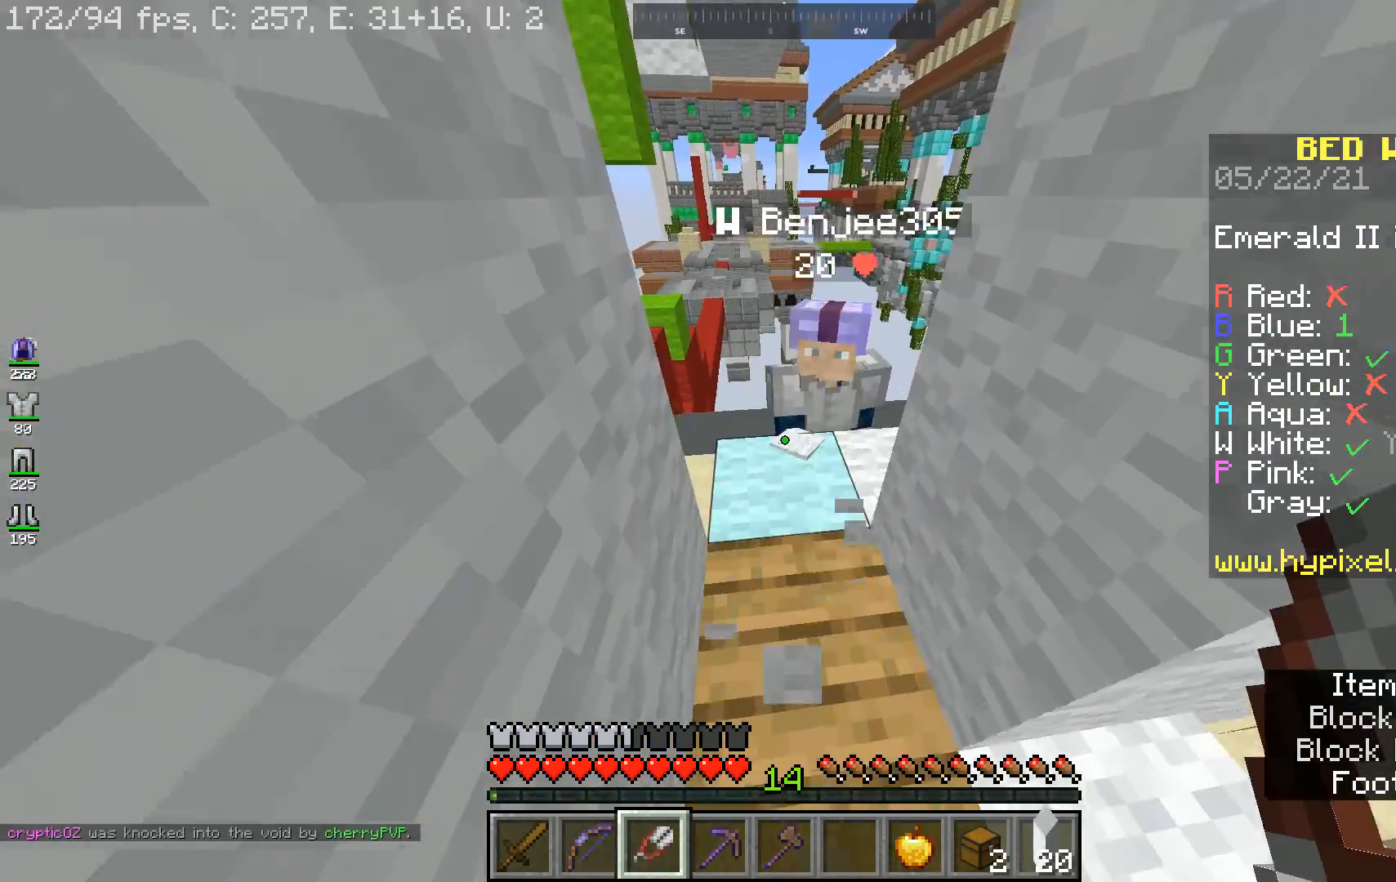
{"keys": ["a"], "mouse": [], "events": [[300, "a", "down"], [500, "w", "up"]]}
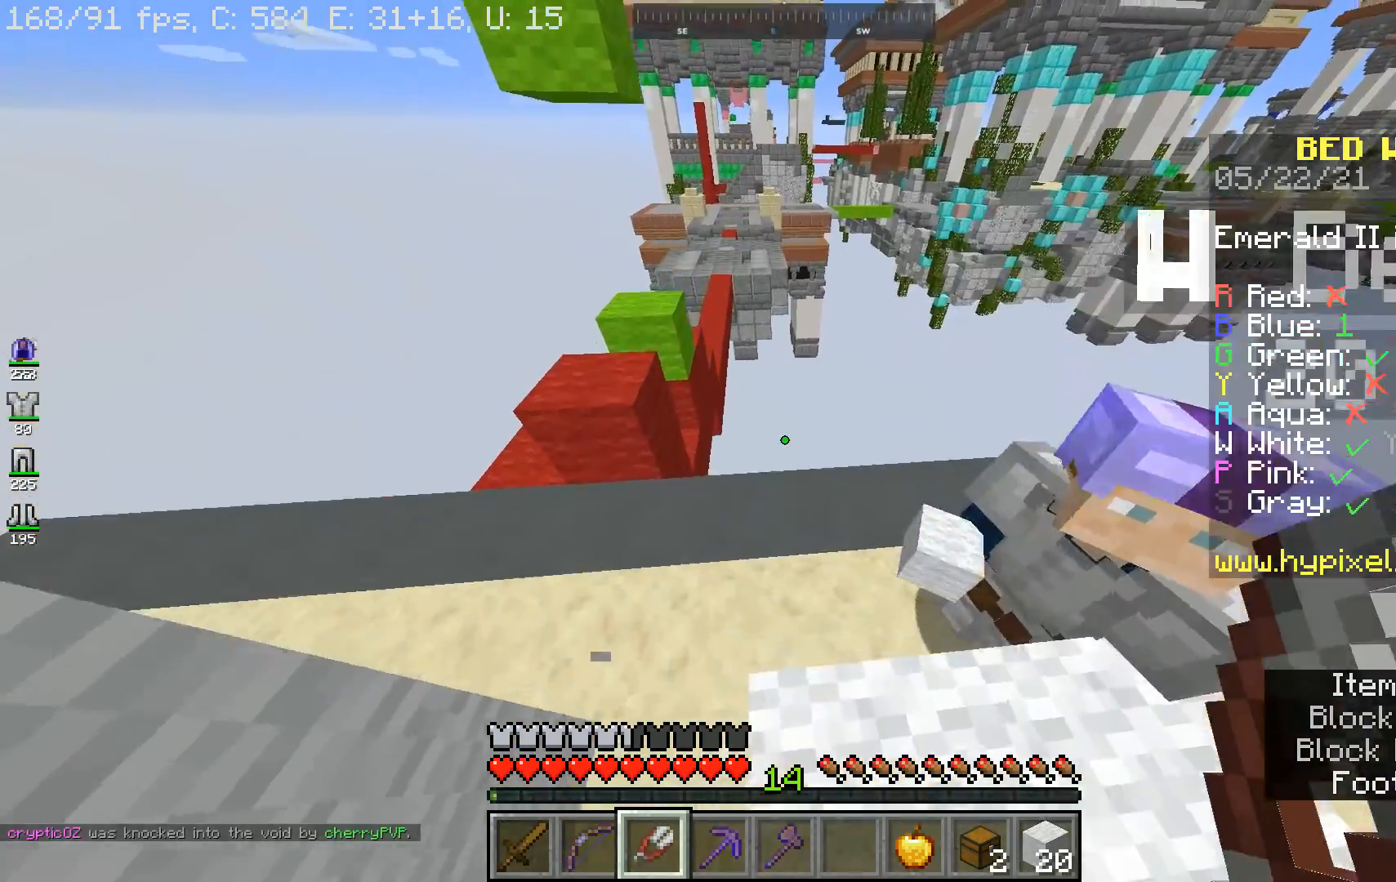
{"keys": ["a", "w"], "mouse": [], "events": [[167, "w", "down"]]}
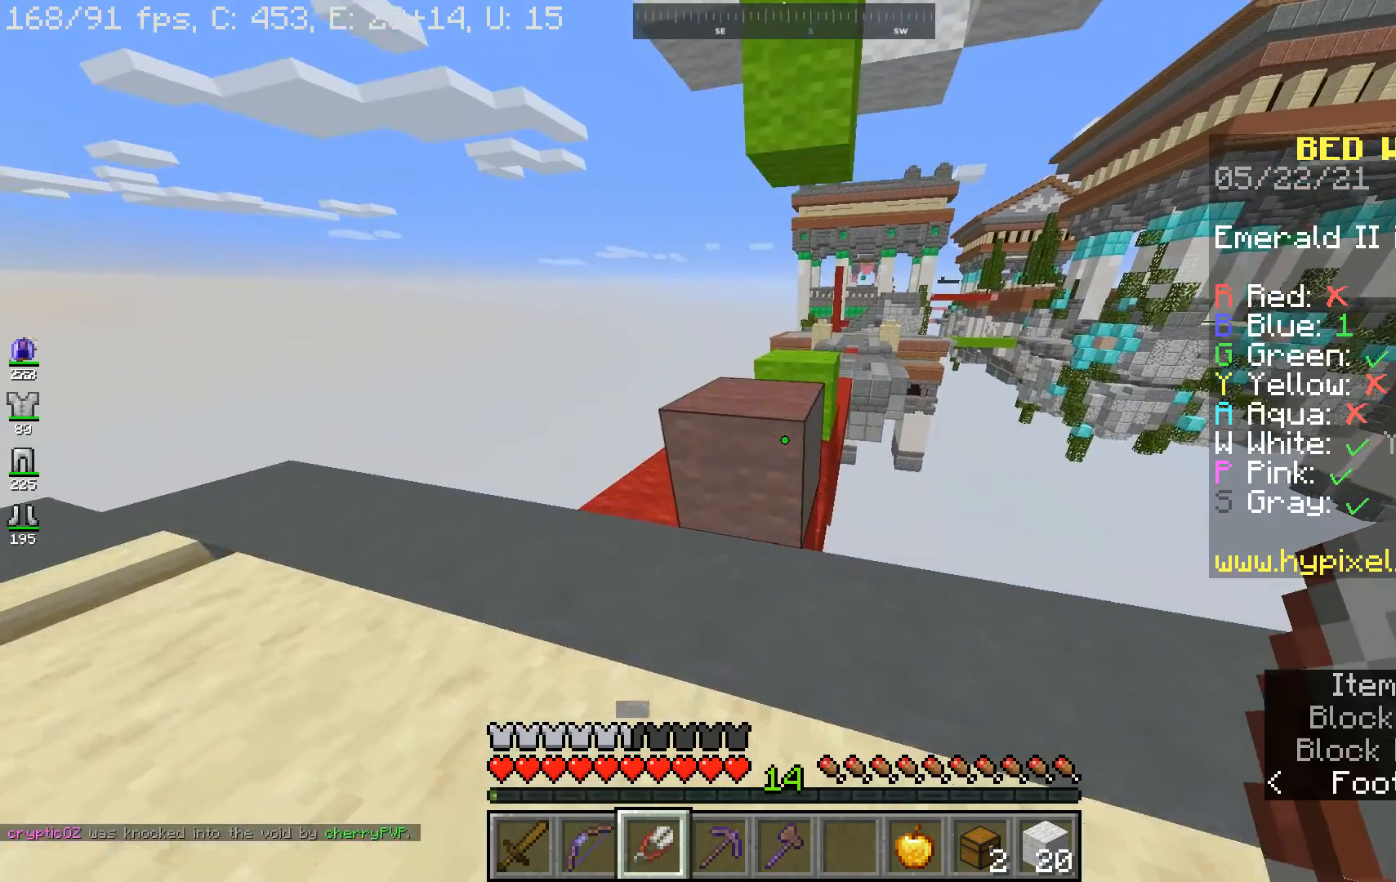
{"keys": ["a", "w"], "mouse": [], "events": []}